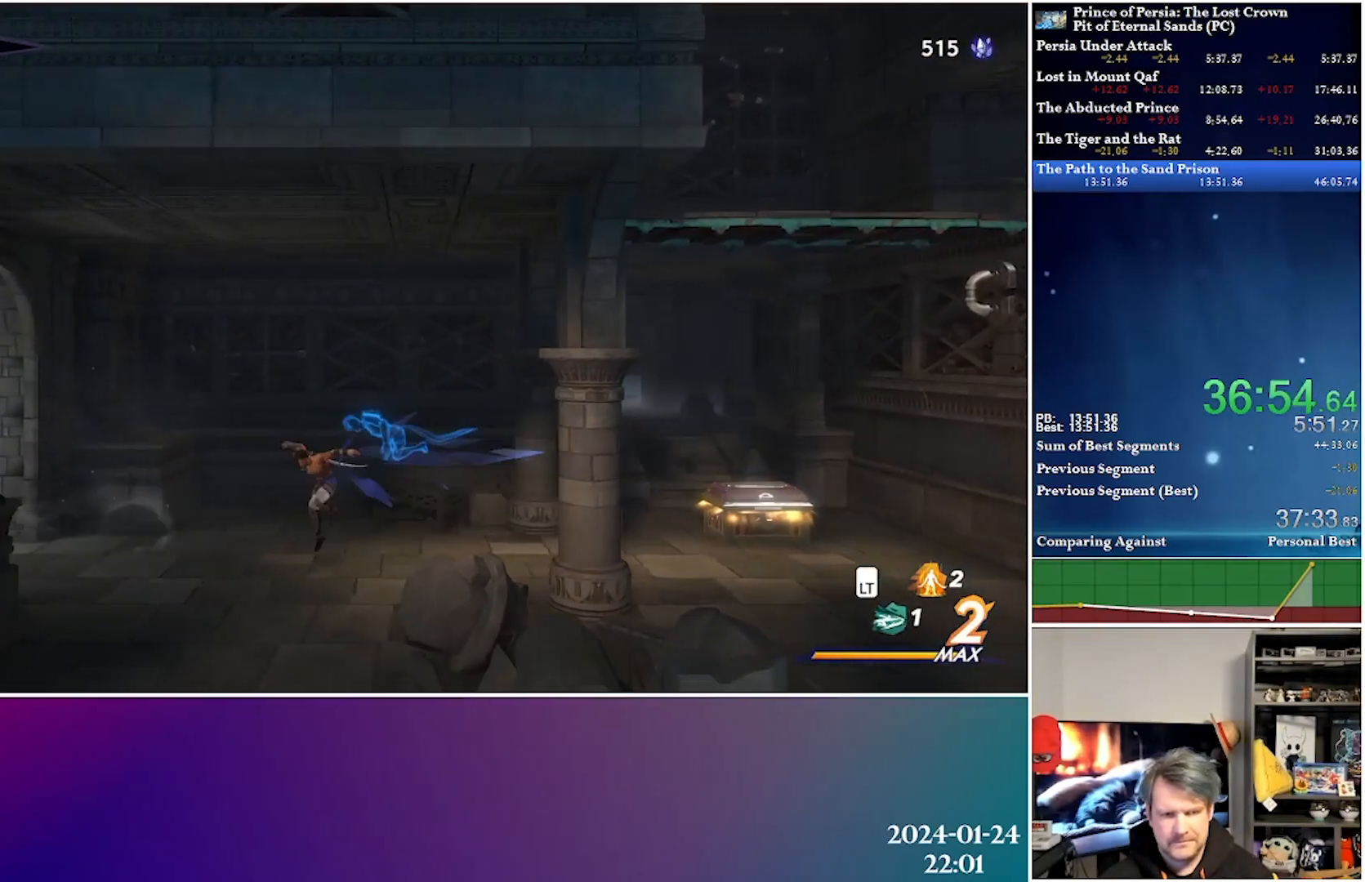
Gameplay with a controller (Xbox layout); each line is a JSON object with the inputs held at the frame after it. "events" lists button and stick changes between this image and that frame as [ms after this image, input, new state], when the widget could be followed in between.
{"buttons": ["DPAD_LEFT"], "left_stick": "center", "right_stick": "center", "events": [[67, "A", "down"], [100, "R2", "down"], [283, "A", "up"], [283, "R2", "up"]]}
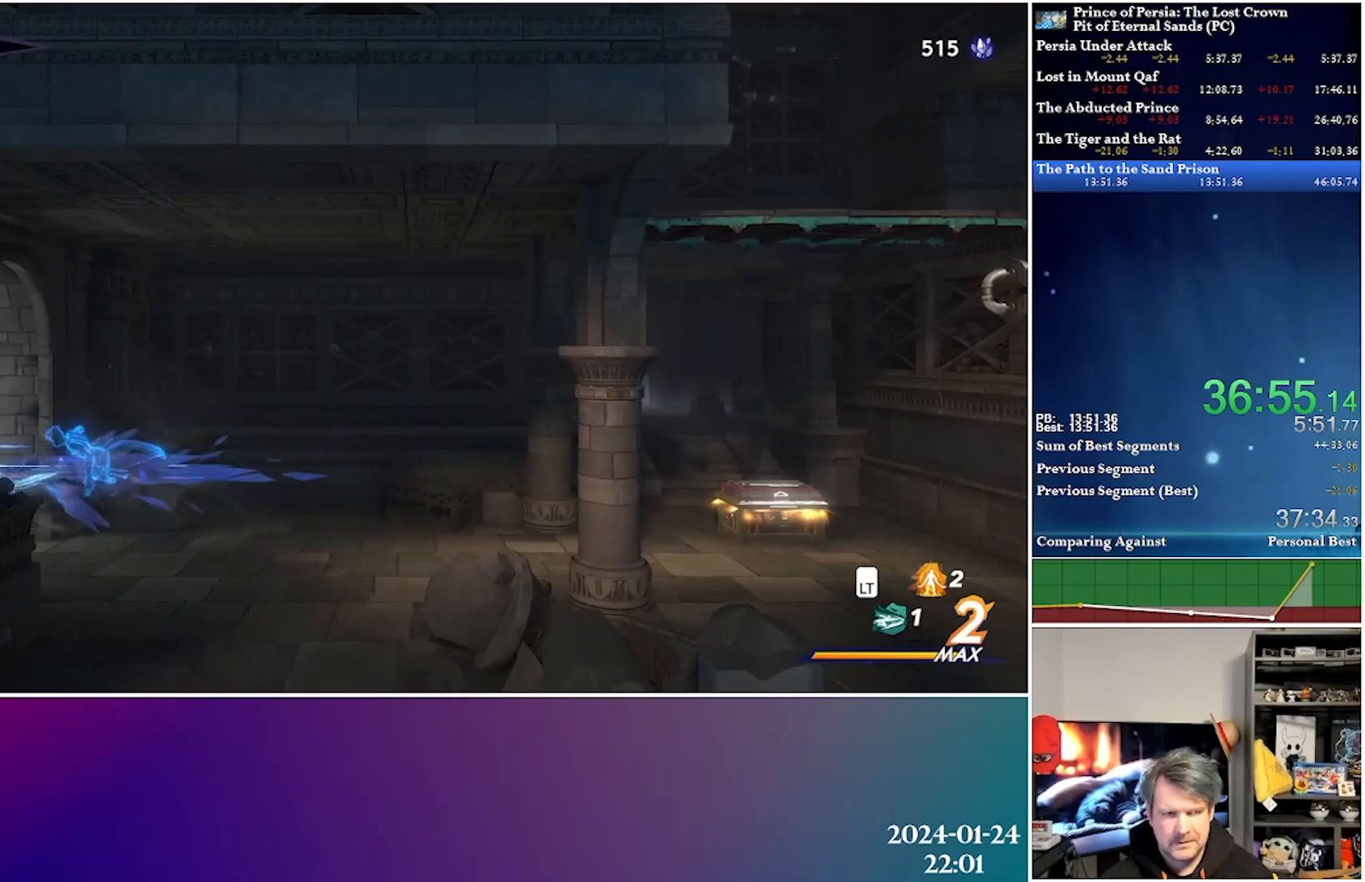
{"buttons": ["DPAD_LEFT"], "left_stick": "center", "right_stick": "center", "events": []}
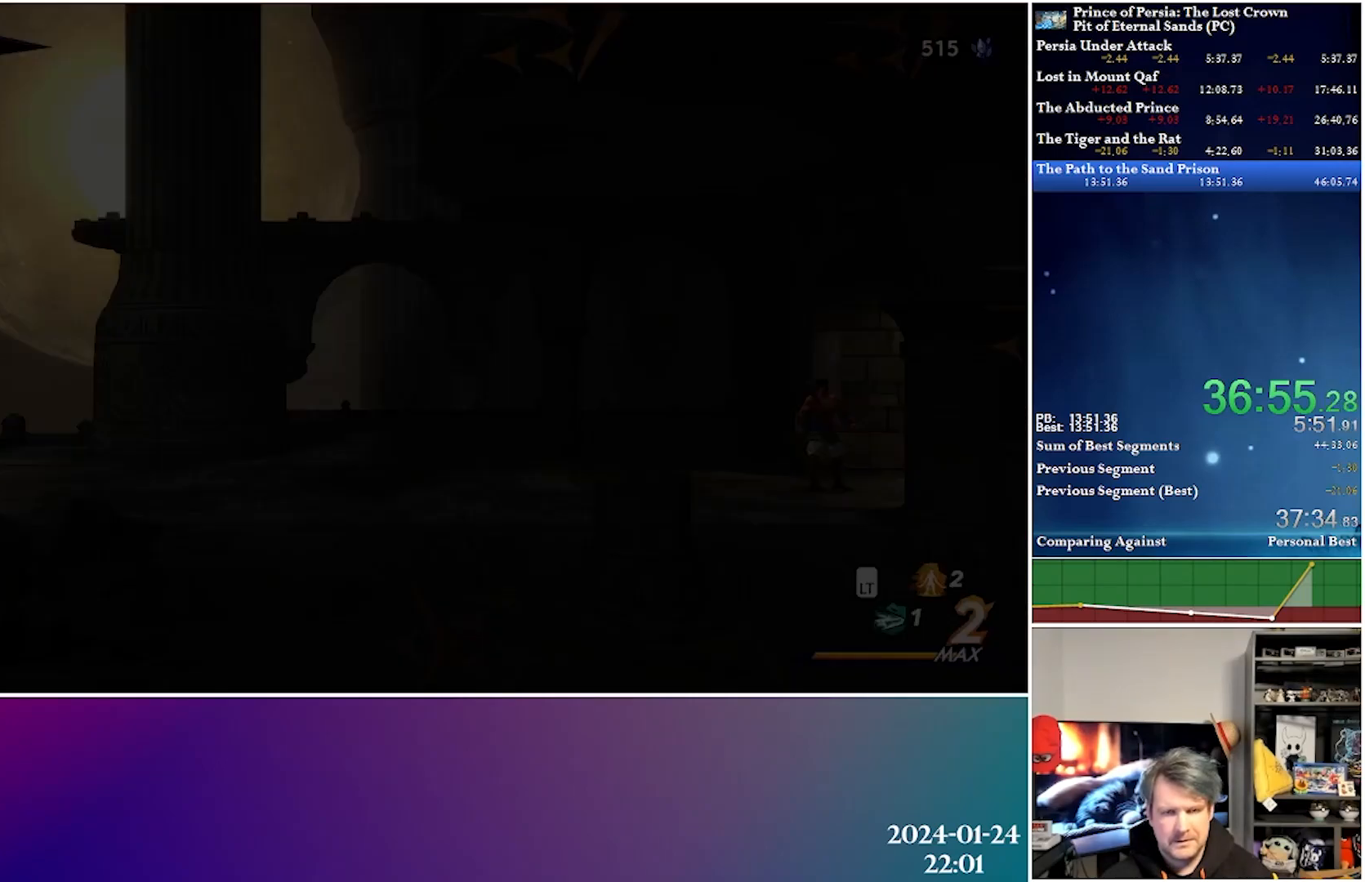
{"buttons": ["R2", "DPAD_LEFT"], "left_stick": "center", "right_stick": "center", "events": [[300, "A", "down"], [333, "R2", "down"], [483, "A", "up"]]}
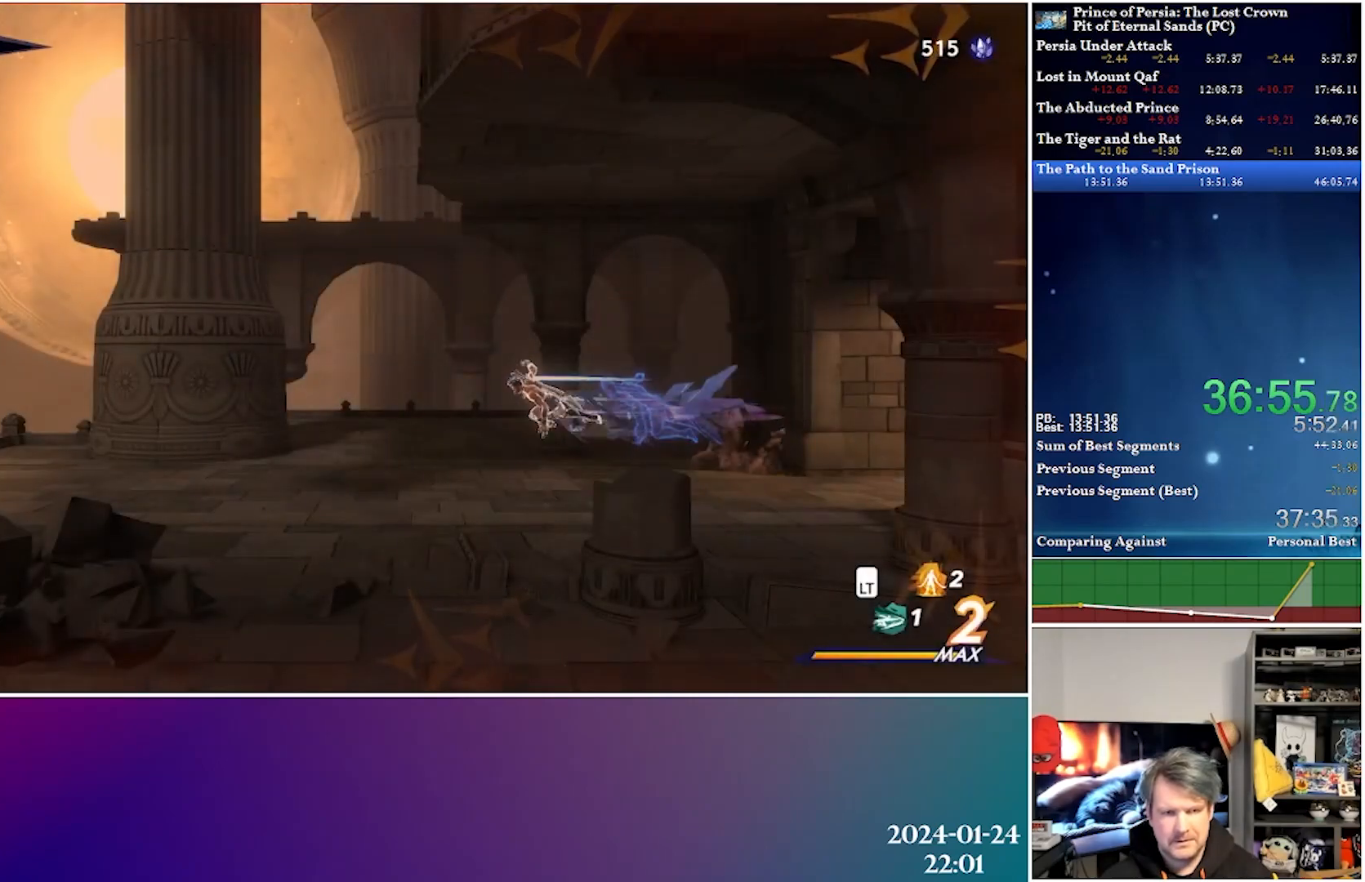
{"buttons": ["A", "R2", "DPAD_LEFT"], "left_stick": "center", "right_stick": "center", "events": [[33, "R2", "up"], [400, "A", "down"], [433, "R2", "down"]]}
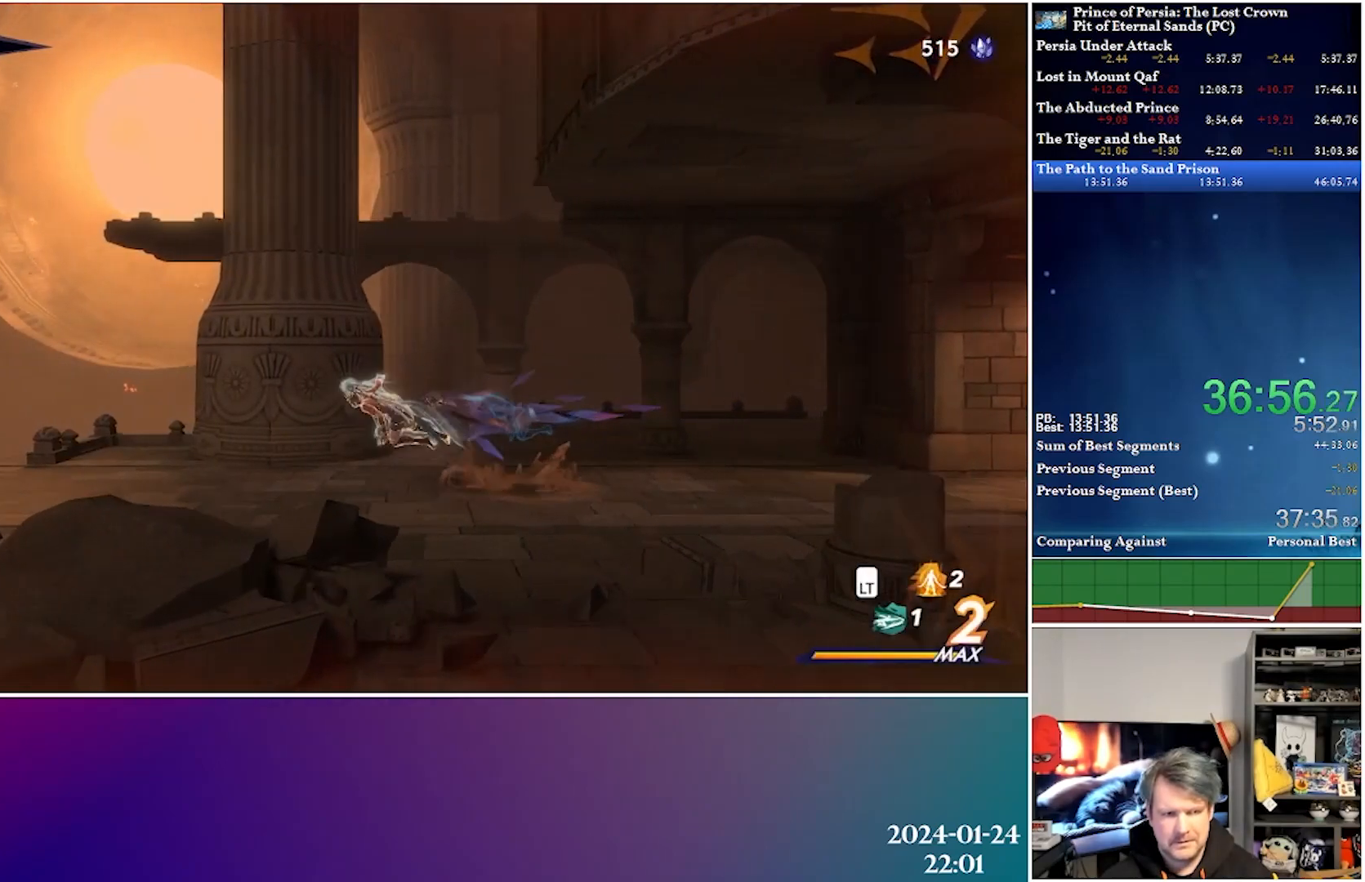
{"buttons": ["DPAD_LEFT"], "left_stick": "center", "right_stick": "center", "events": [[83, "A", "up"], [133, "R2", "up"]]}
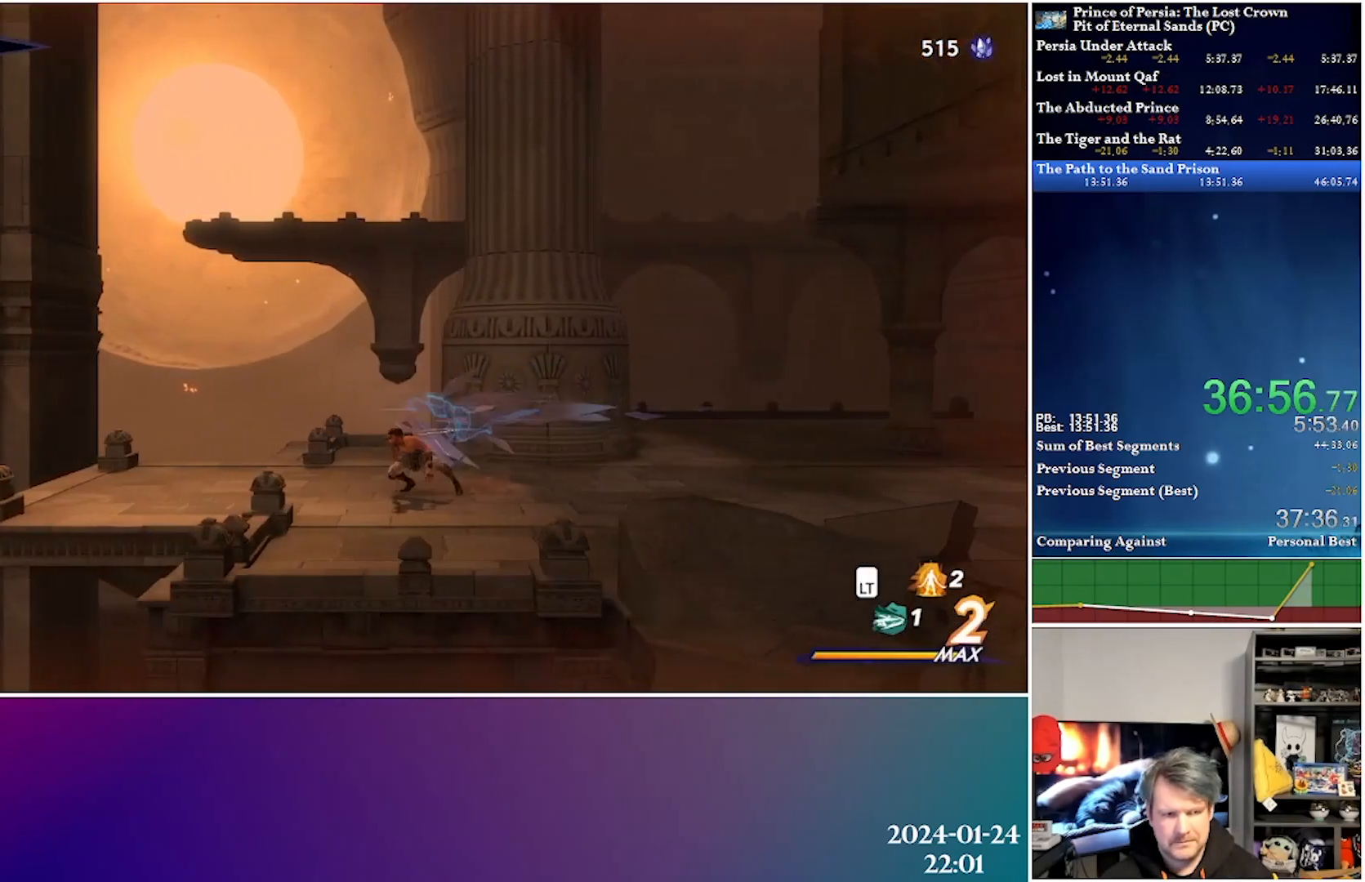
{"buttons": ["DPAD_LEFT"], "left_stick": "center", "right_stick": "center", "events": [[17, "A", "down"], [50, "R2", "down"], [217, "A", "up"], [267, "R2", "up"]]}
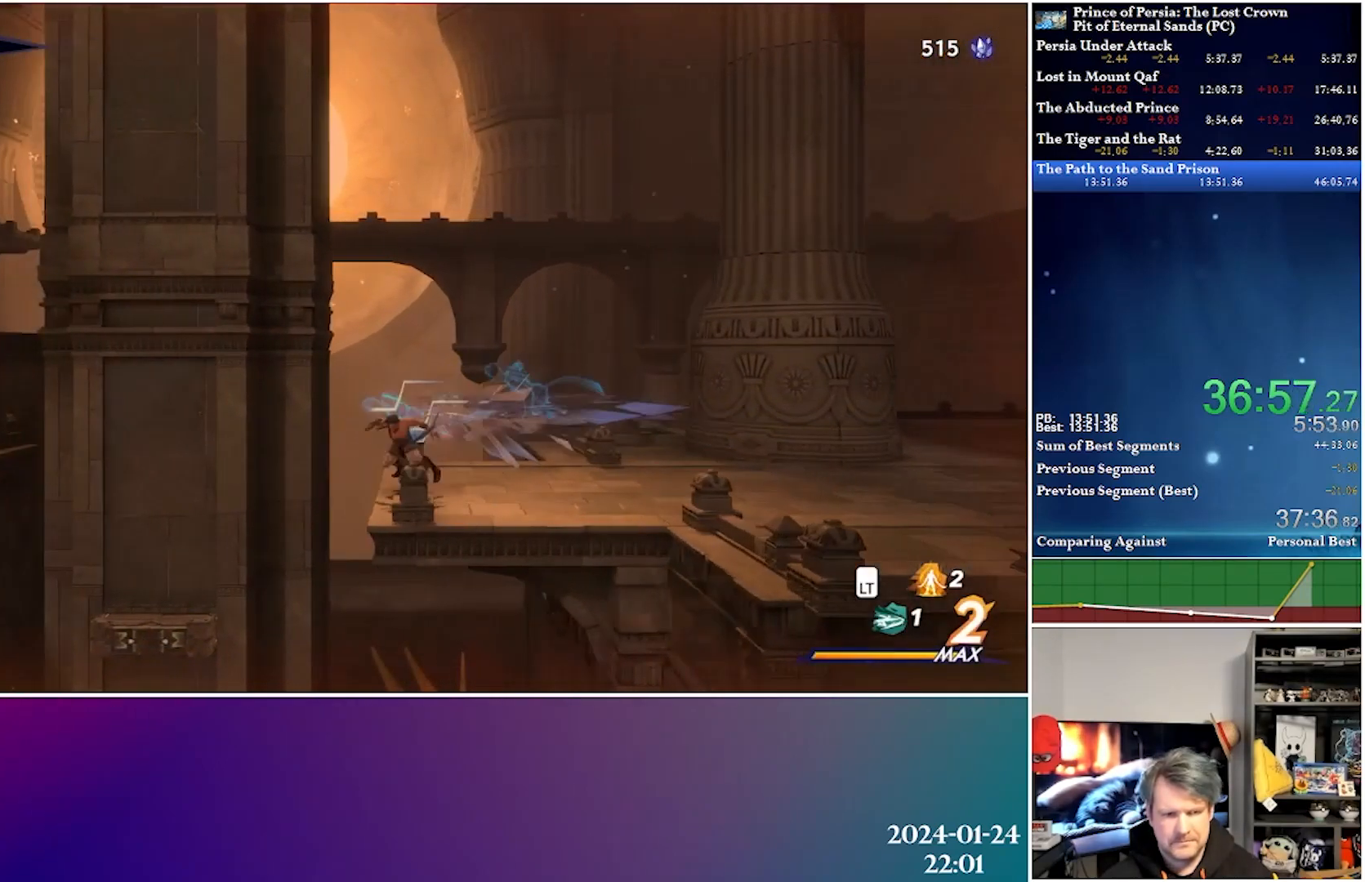
{"buttons": ["A", "DPAD_DOWN"], "left_stick": "center", "right_stick": "center", "events": [[167, "DPAD_LEFT", "up"], [250, "DPAD_DOWN", "down"], [417, "A", "down"]]}
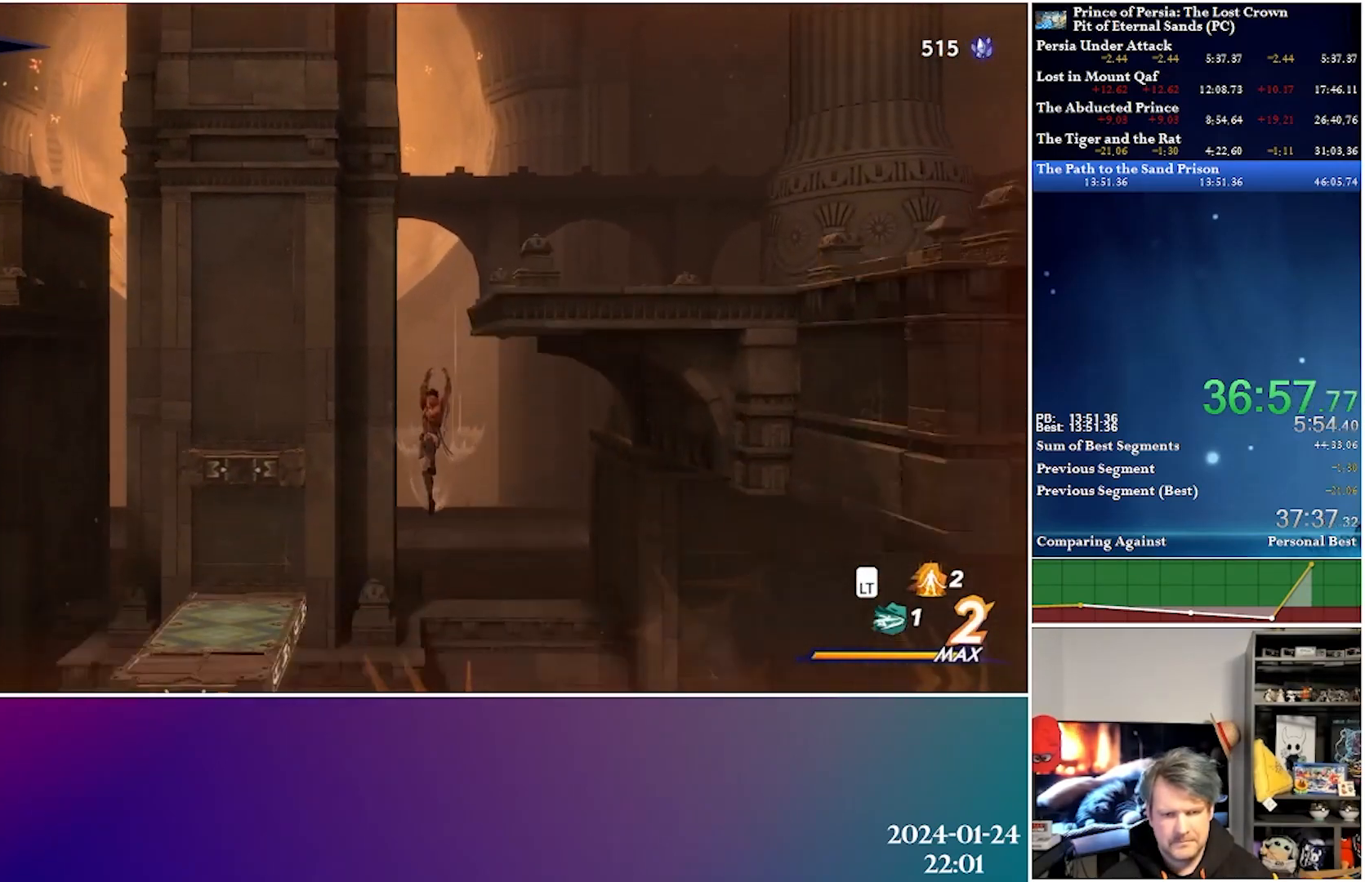
{"buttons": ["DPAD_RIGHT"], "left_stick": "center", "right_stick": "center", "events": [[400, "DPAD_DOWN", "up"], [450, "A", "up"], [467, "DPAD_RIGHT", "down"]]}
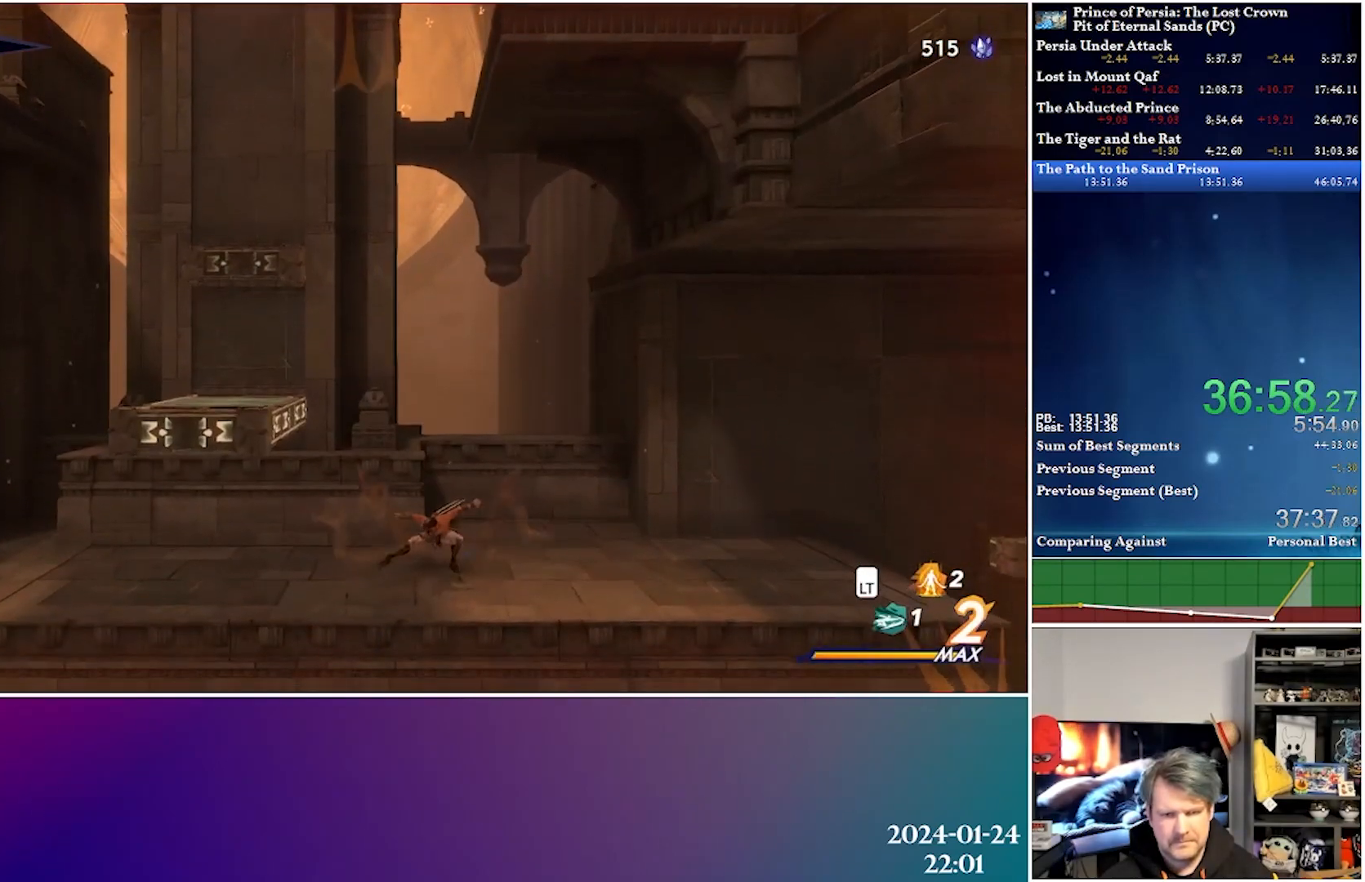
{"buttons": ["DPAD_RIGHT"], "left_stick": "center", "right_stick": "center", "events": [[117, "A", "down"], [183, "R2", "down"], [300, "A", "up"], [367, "R2", "up"]]}
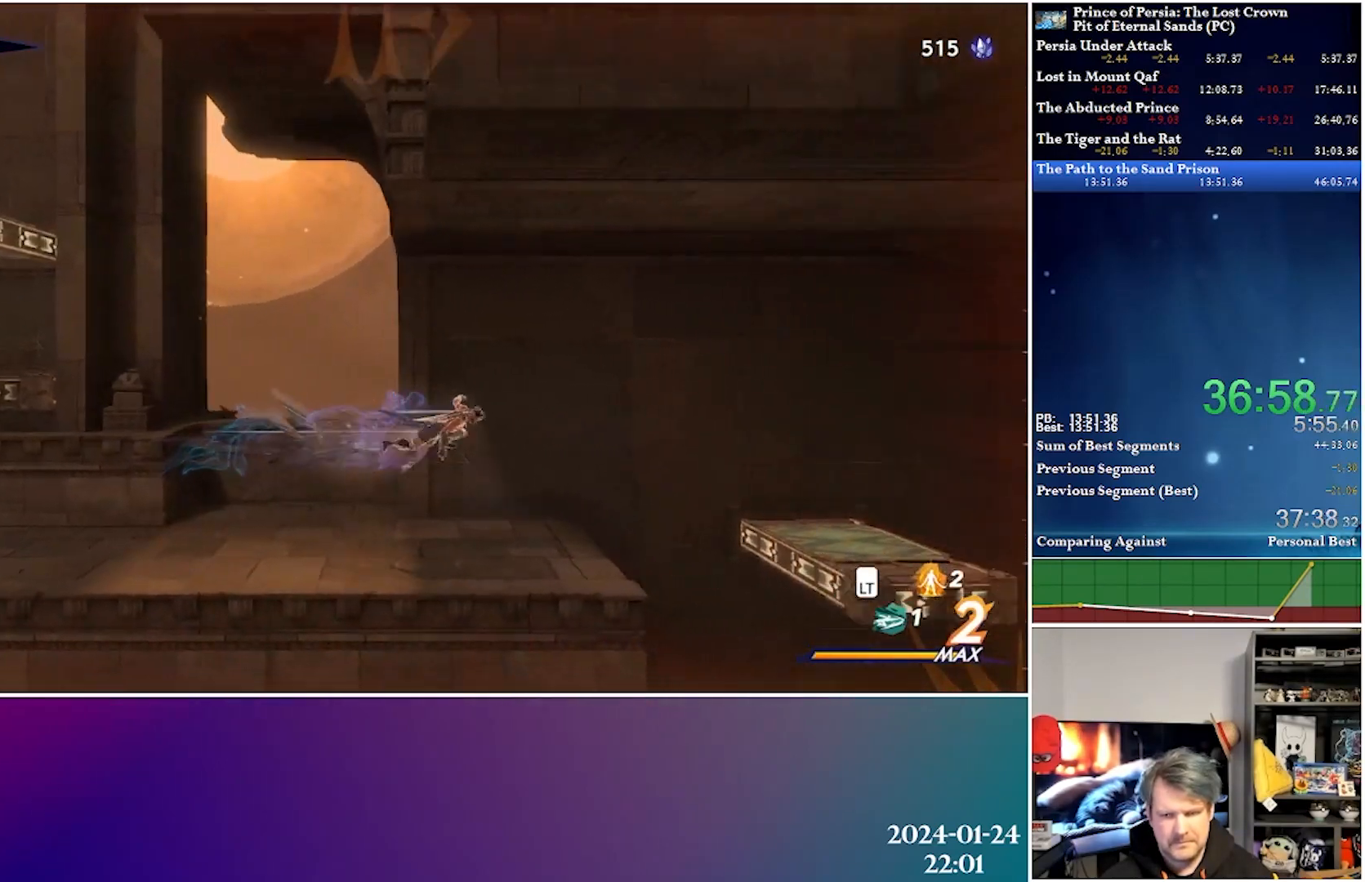
{"buttons": ["DPAD_RIGHT"], "left_stick": "center", "right_stick": "center", "events": []}
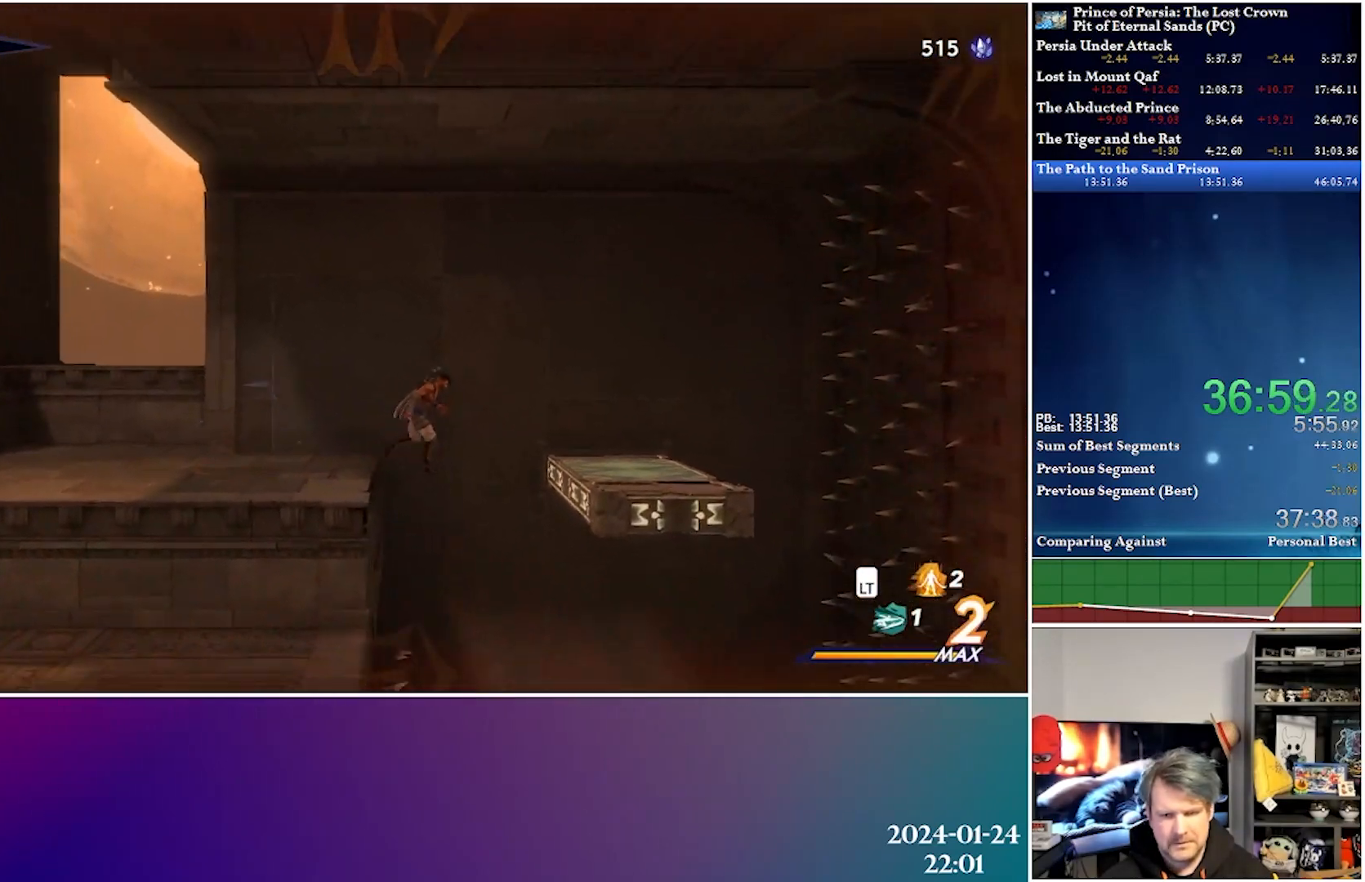
{"buttons": [], "left_stick": "center", "right_stick": "center", "events": [[117, "DPAD_RIGHT", "up"], [333, "DPAD_RIGHT", "down"], [417, "DPAD_RIGHT", "up"]]}
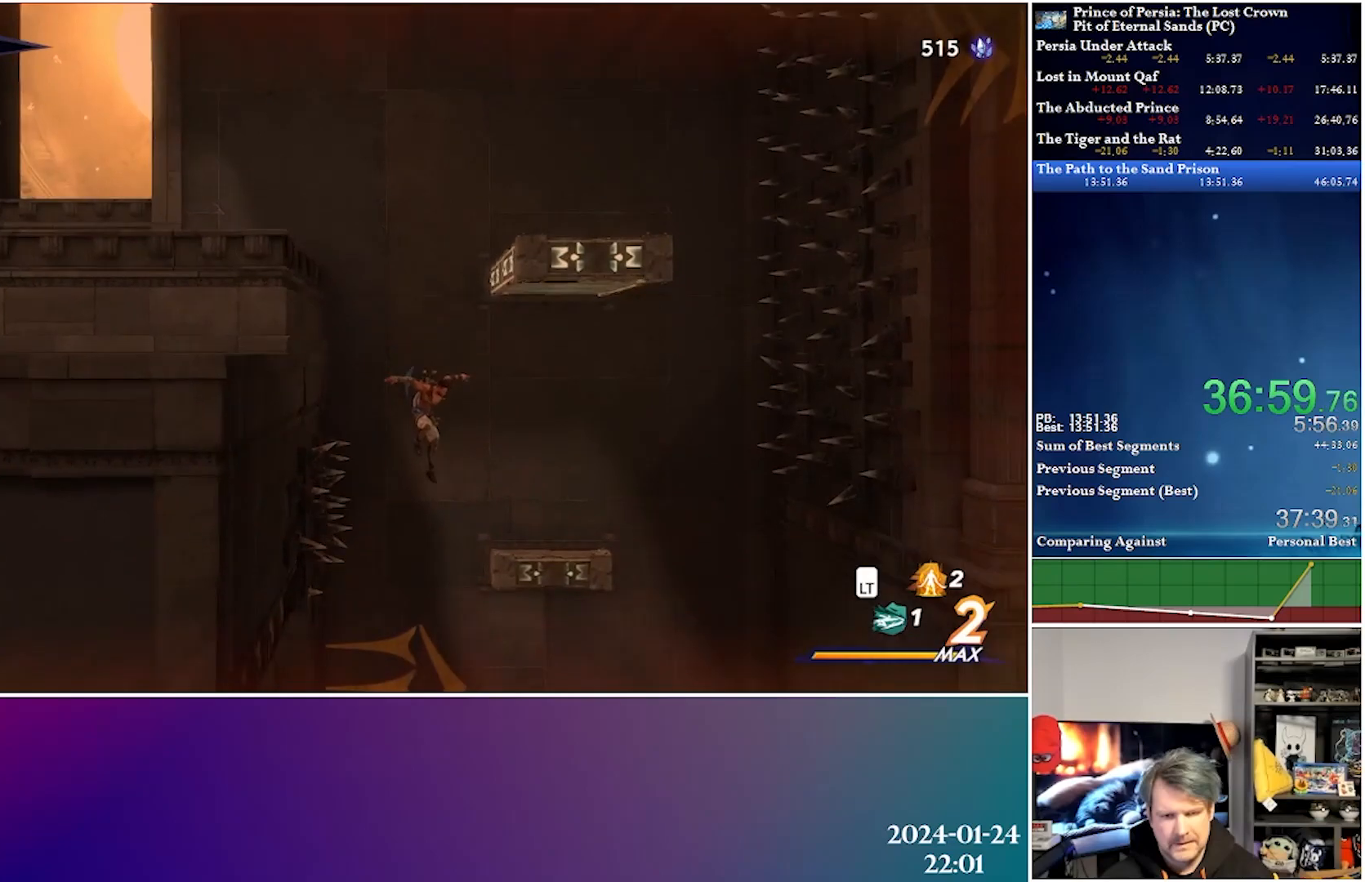
{"buttons": ["R2", "DPAD_LEFT"], "left_stick": "center", "right_stick": "center", "events": [[267, "DPAD_LEFT", "down"], [433, "R2", "down"]]}
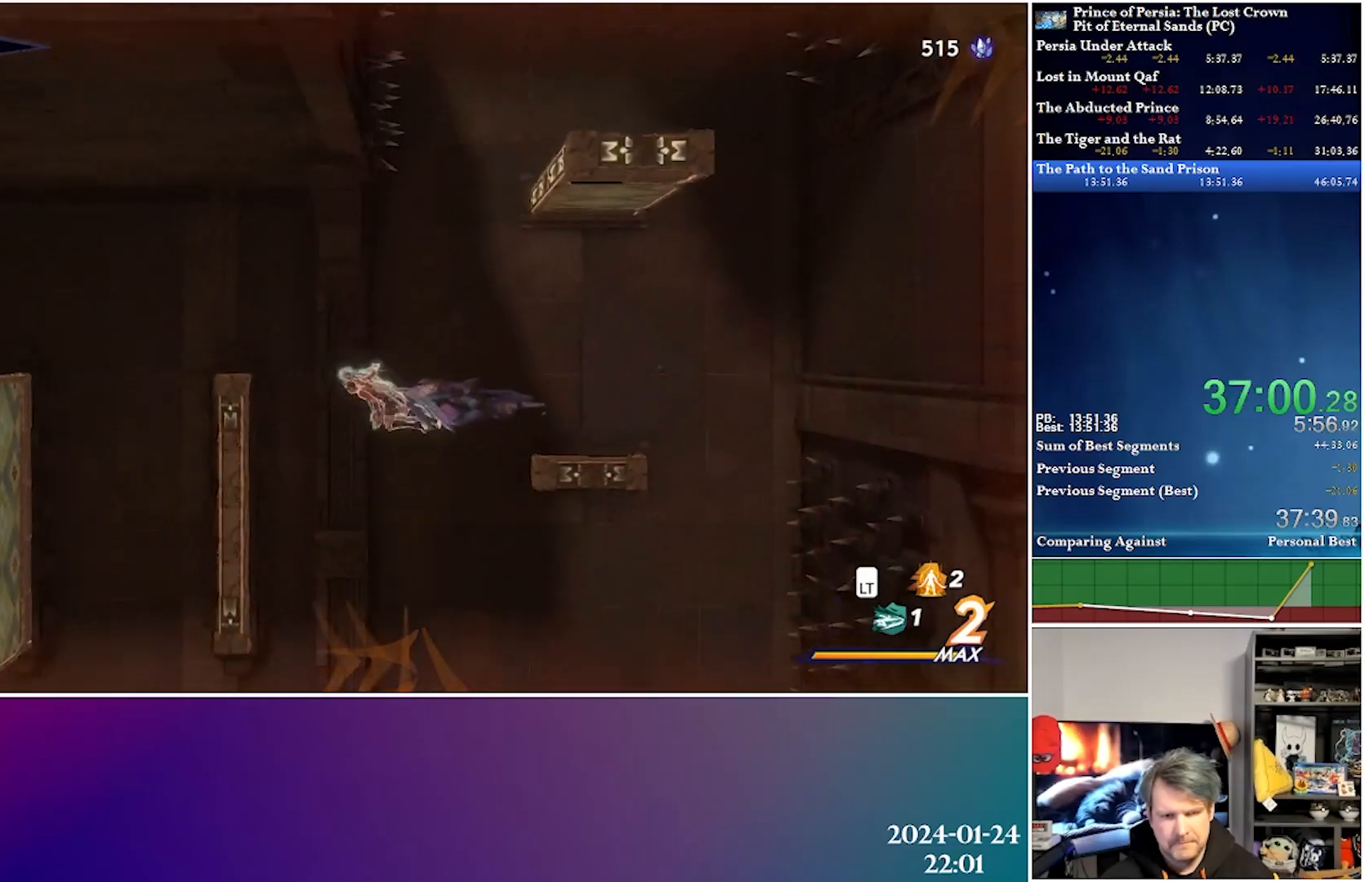
{"buttons": ["DPAD_LEFT"], "left_stick": "center", "right_stick": "center", "events": [[250, "R2", "up"]]}
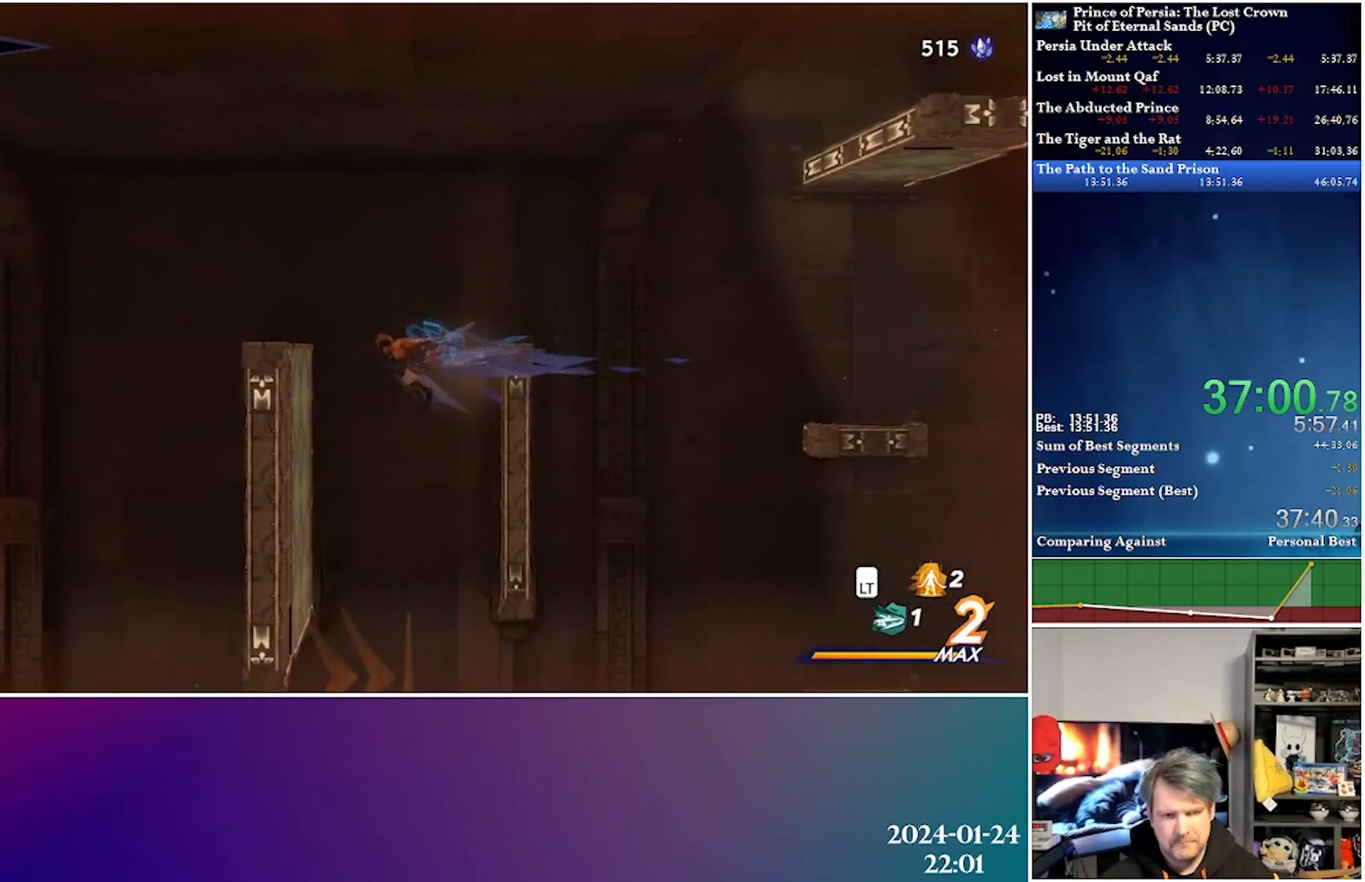
{"buttons": ["A"], "left_stick": "center", "right_stick": "center", "events": [[450, "A", "down"], [483, "DPAD_LEFT", "up"]]}
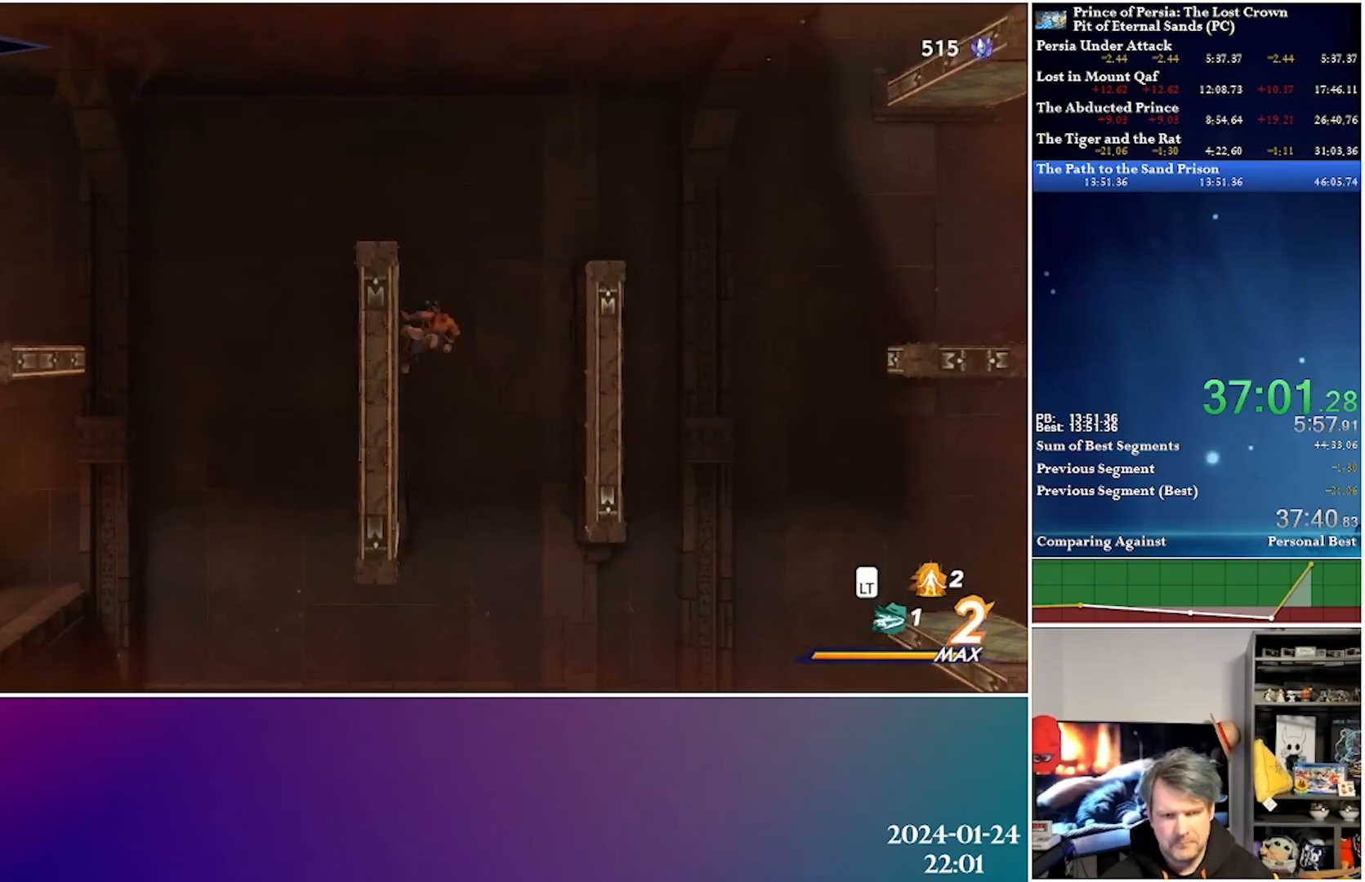
{"buttons": [], "left_stick": "center", "right_stick": "center", "events": [[67, "DPAD_RIGHT", "down"], [200, "DPAD_RIGHT", "up"], [450, "A", "up"]]}
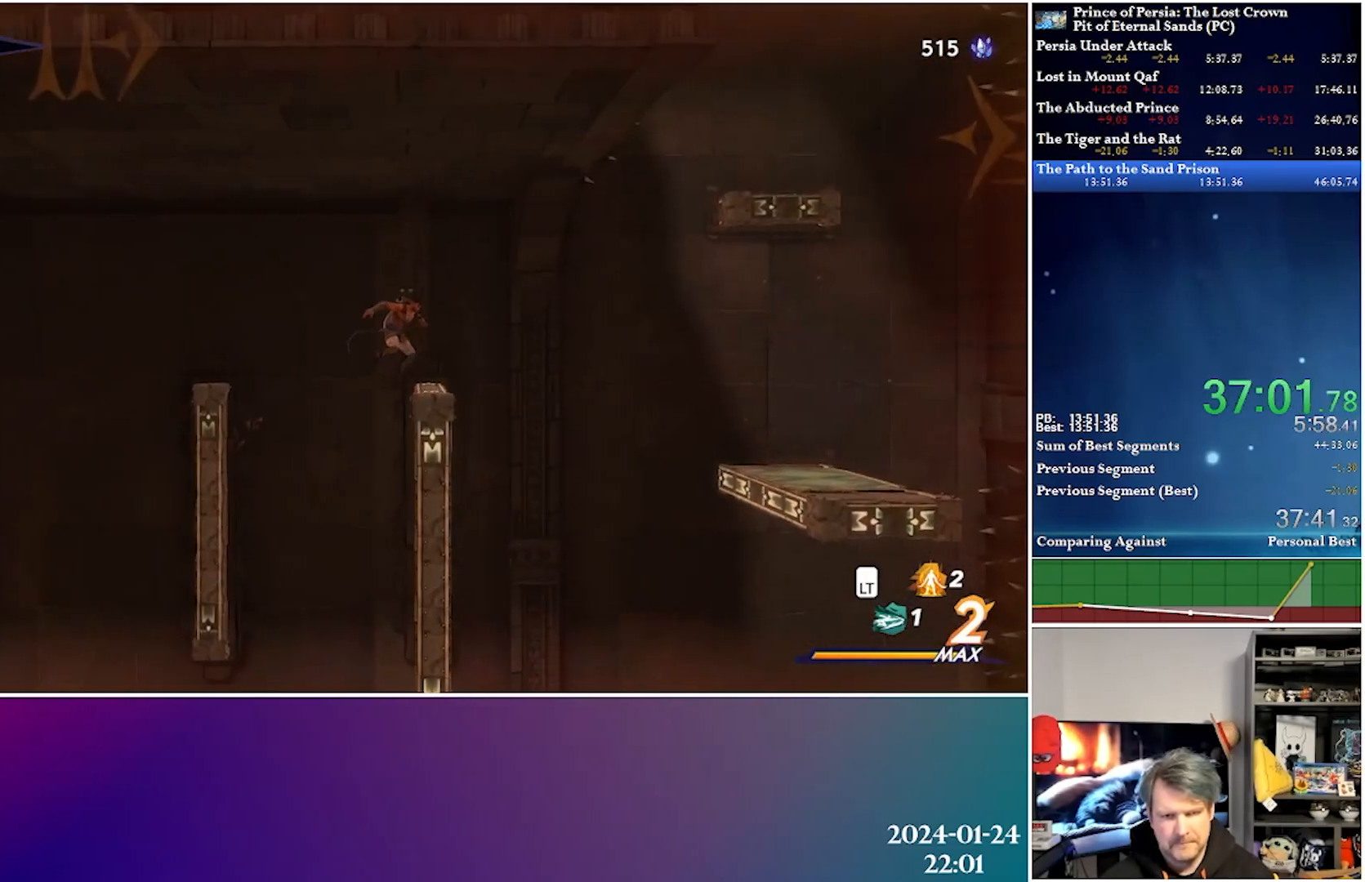
{"buttons": ["A", "DPAD_LEFT"], "left_stick": "center", "right_stick": "center", "events": [[217, "DPAD_RIGHT", "down"], [350, "A", "down"], [367, "DPAD_RIGHT", "up"], [450, "DPAD_LEFT", "down"]]}
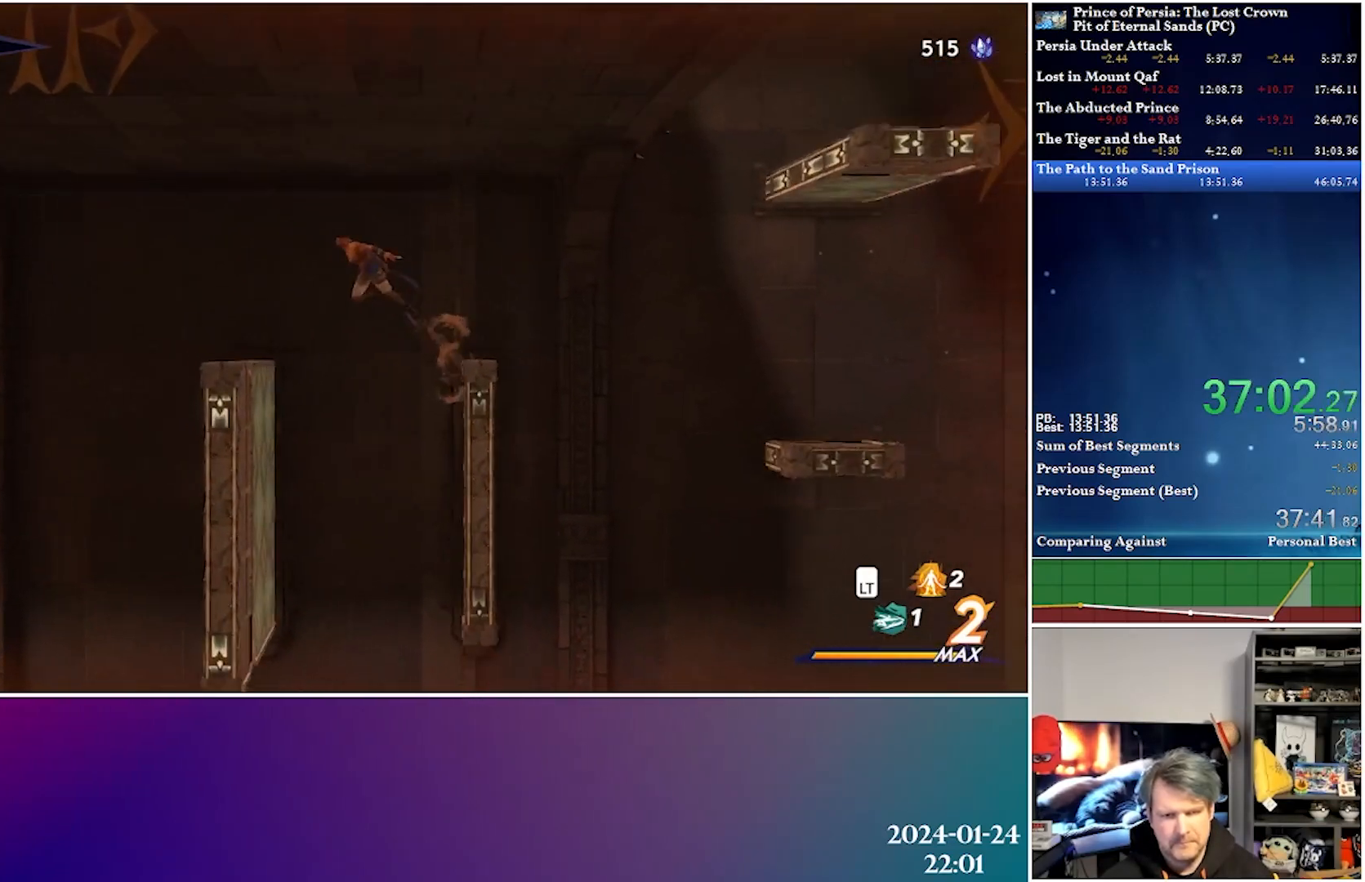
{"buttons": ["DPAD_LEFT"], "left_stick": "center", "right_stick": "center", "events": [[283, "A", "up"]]}
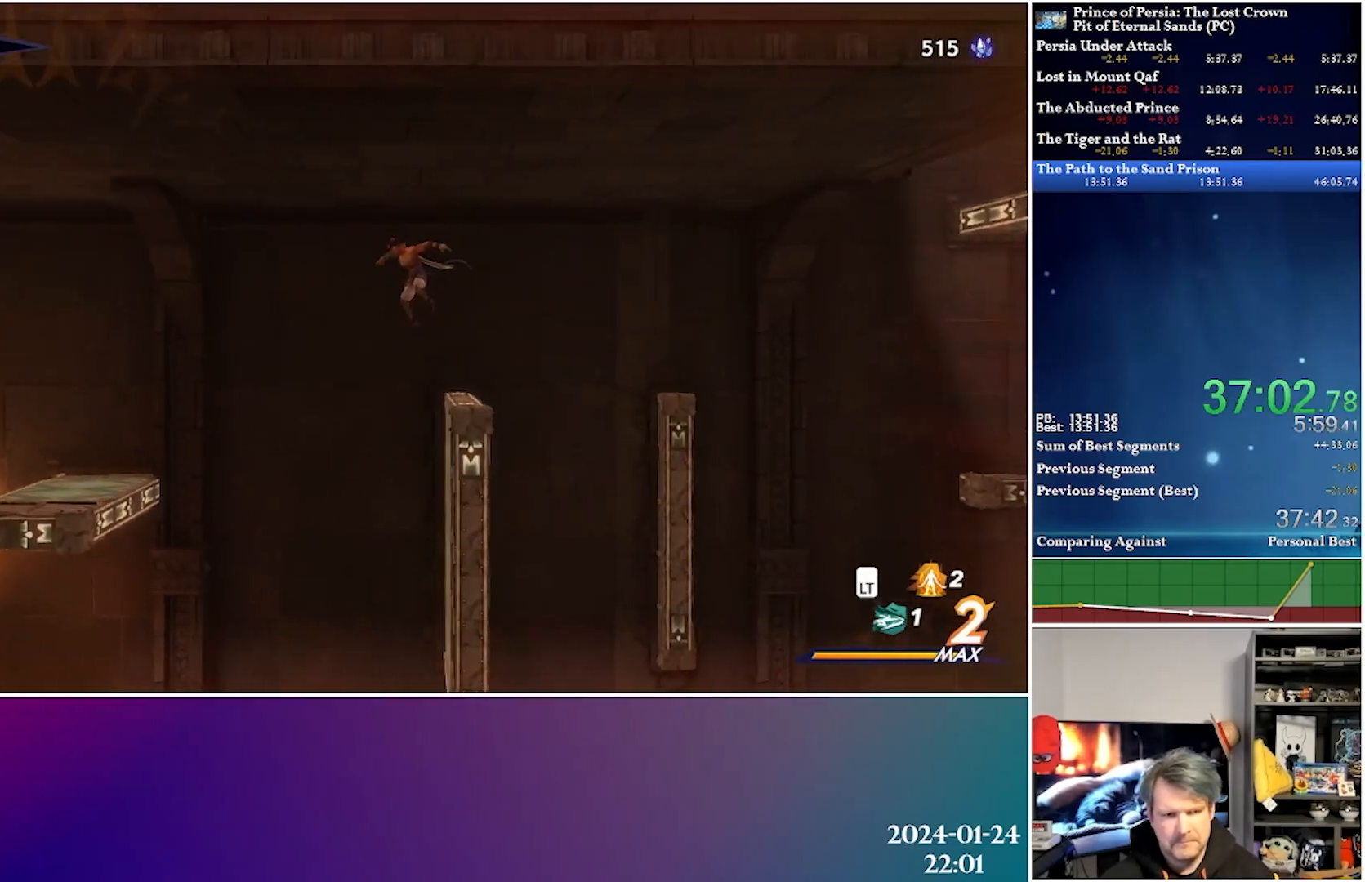
{"buttons": ["DPAD_LEFT"], "left_stick": "center", "right_stick": "center", "events": [[150, "R2", "down"], [417, "R2", "up"]]}
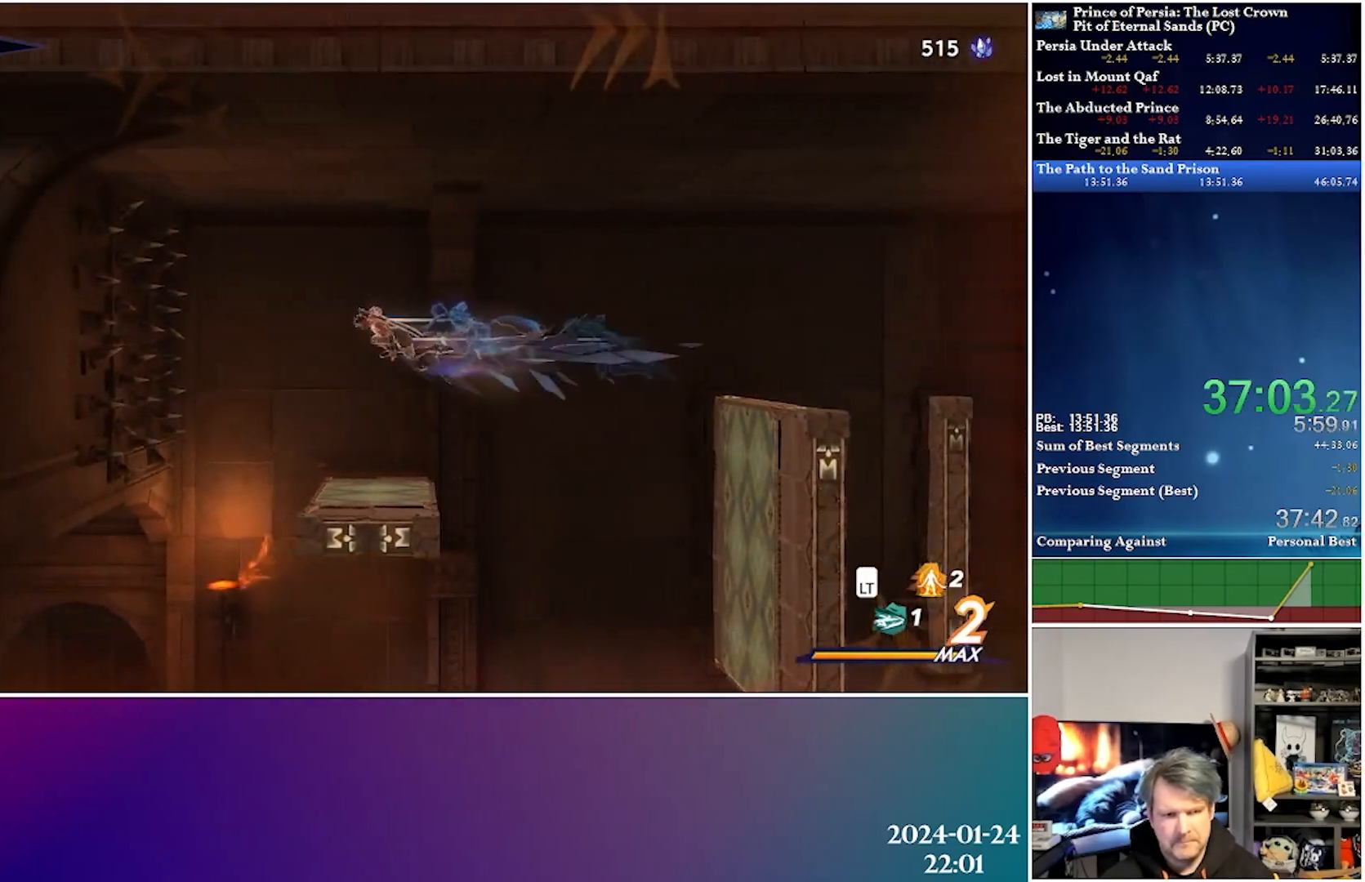
{"buttons": ["DPAD_LEFT"], "left_stick": "center", "right_stick": "center", "events": [[117, "DPAD_LEFT", "up"], [267, "DPAD_LEFT", "down"]]}
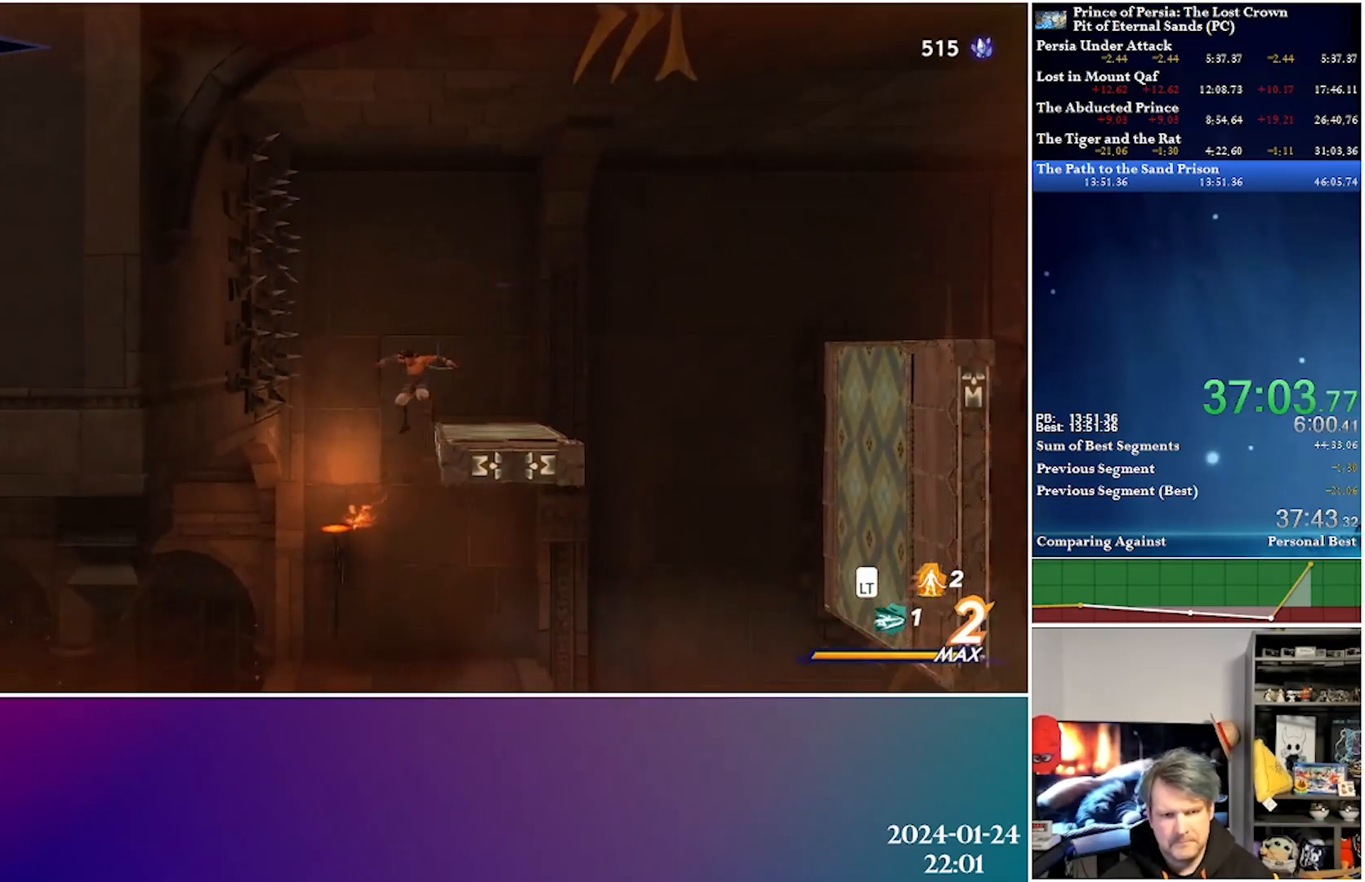
{"buttons": ["DPAD_LEFT"], "left_stick": "center", "right_stick": "center", "events": []}
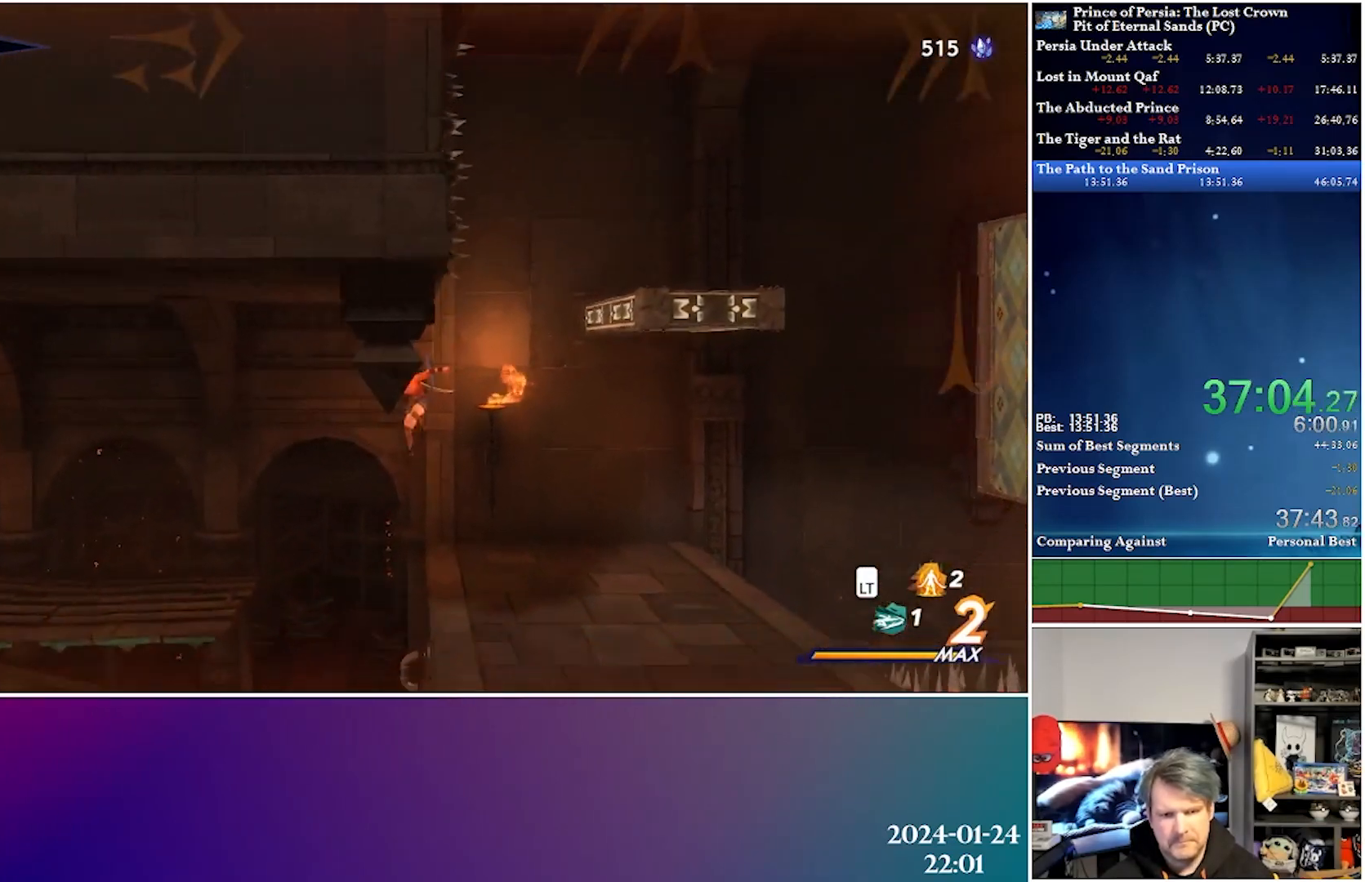
{"buttons": ["DPAD_LEFT"], "left_stick": "center", "right_stick": "center", "events": [[200, "R2", "down"], [400, "R2", "up"]]}
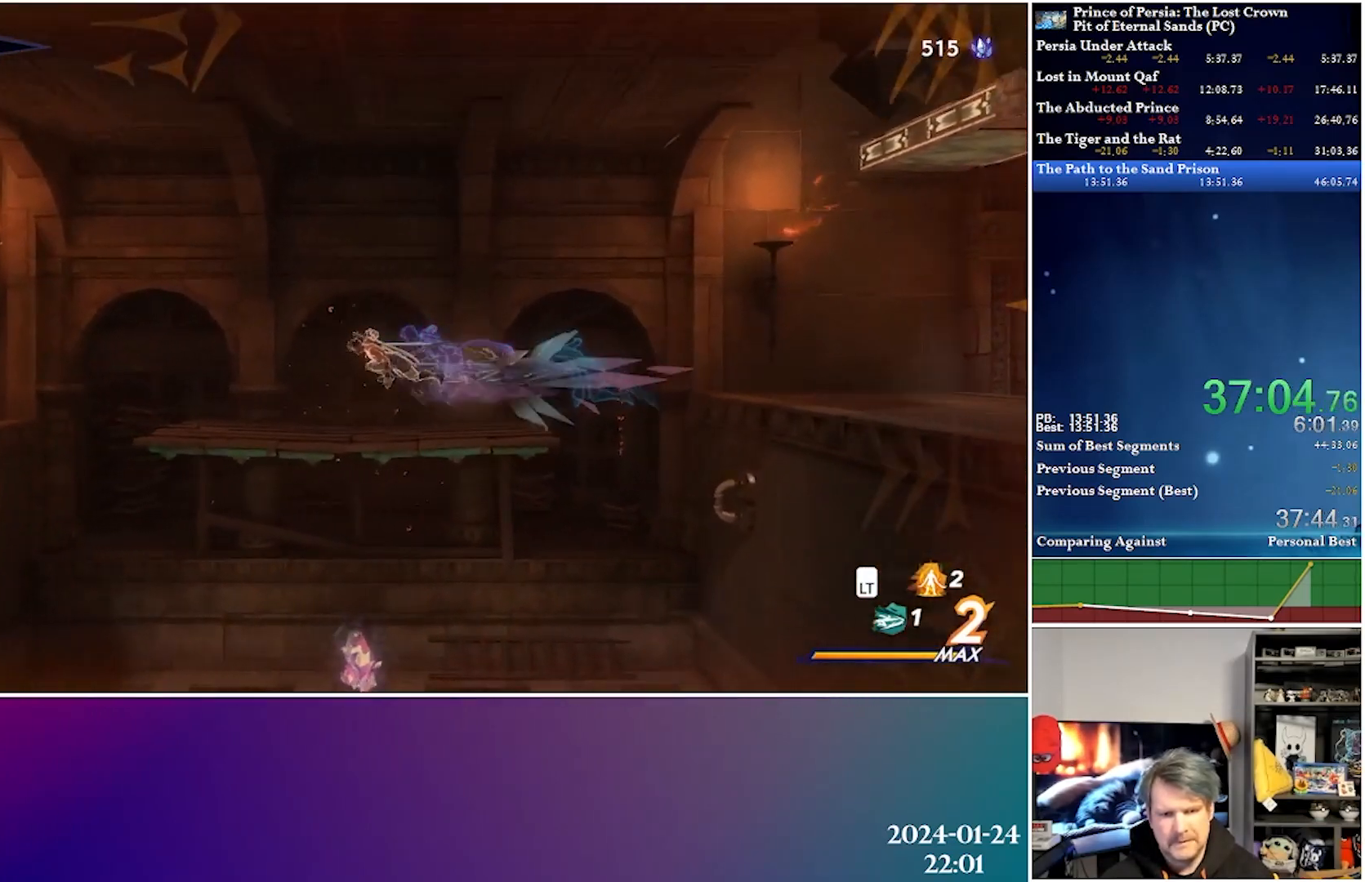
{"buttons": ["DPAD_LEFT"], "left_stick": "center", "right_stick": "center", "events": []}
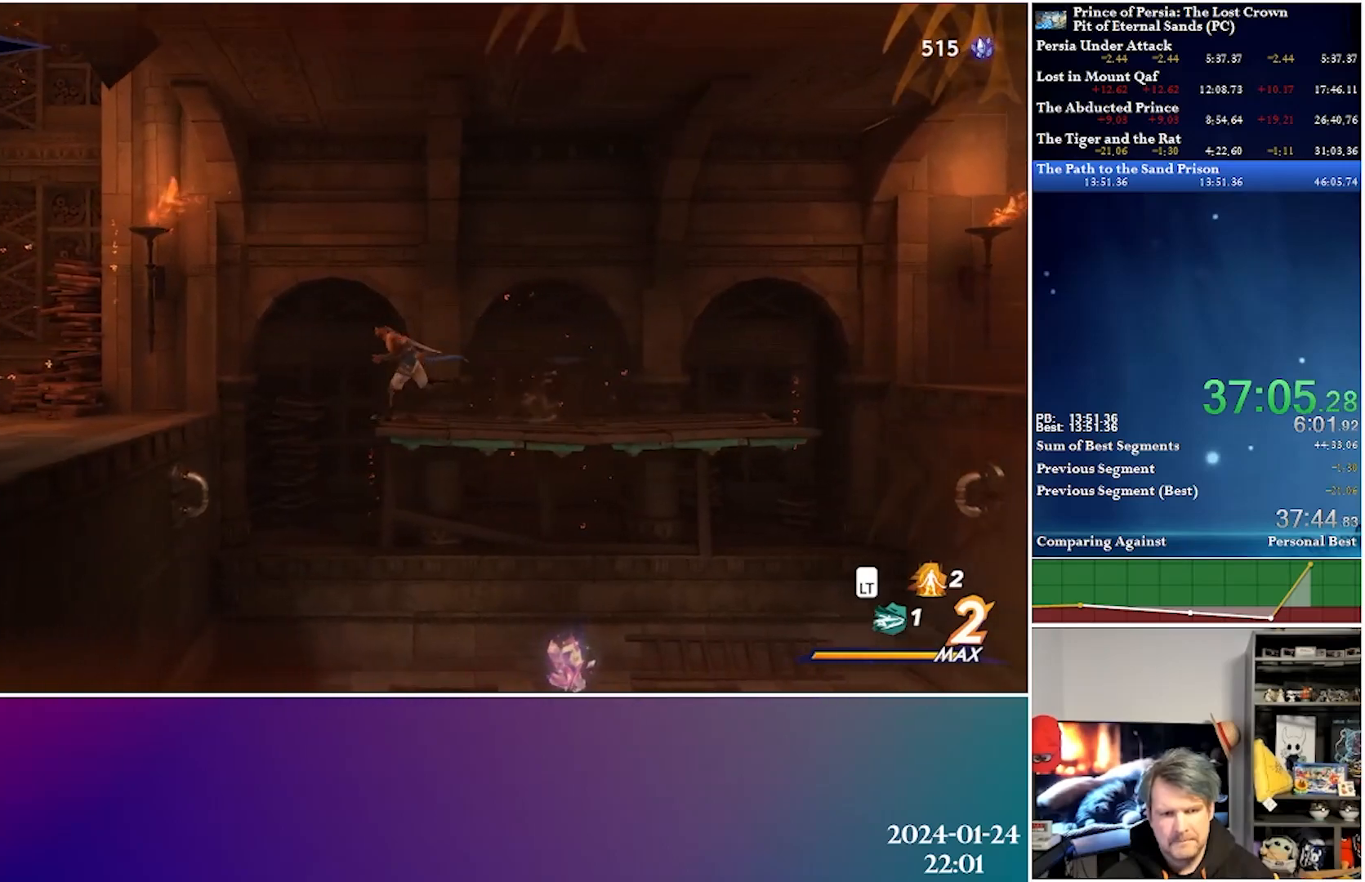
{"buttons": ["DPAD_LEFT"], "left_stick": "center", "right_stick": "center", "events": []}
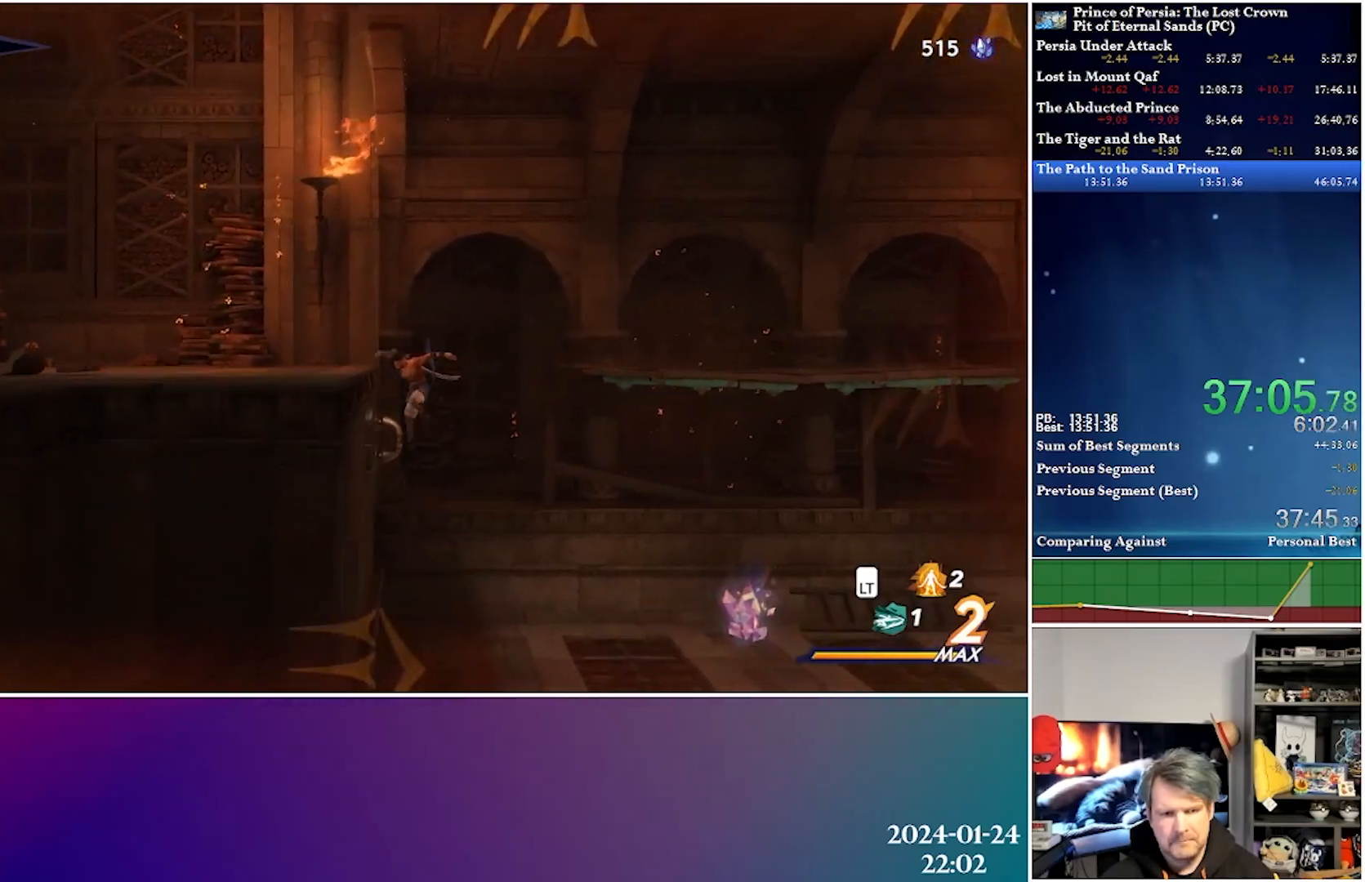
{"buttons": ["R2", "DPAD_LEFT"], "left_stick": "center", "right_stick": "center", "events": [[150, "A", "down"], [350, "A", "up"], [400, "R2", "down"]]}
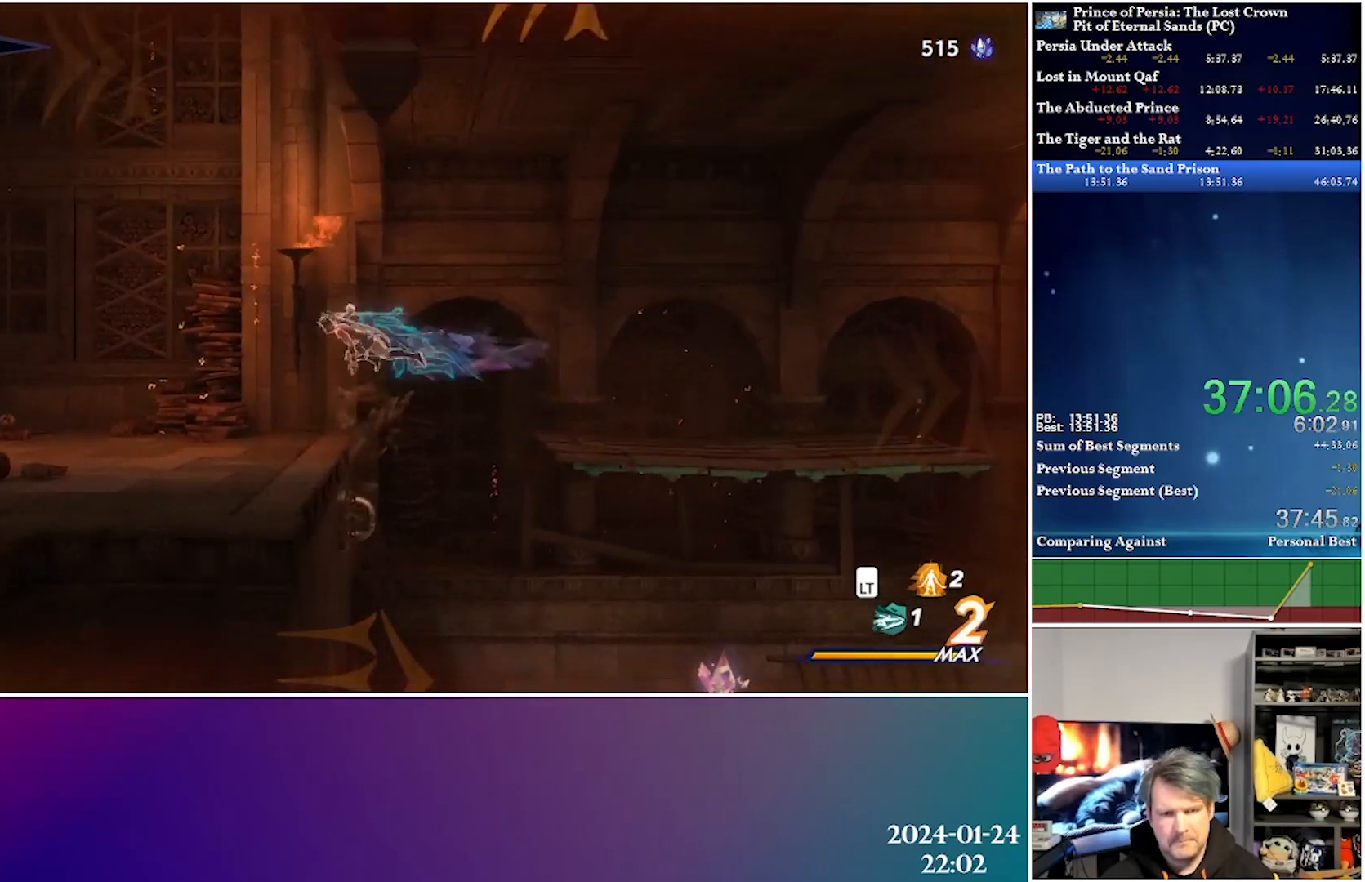
{"buttons": ["DPAD_LEFT"], "left_stick": "center", "right_stick": "center", "events": [[83, "R2", "up"]]}
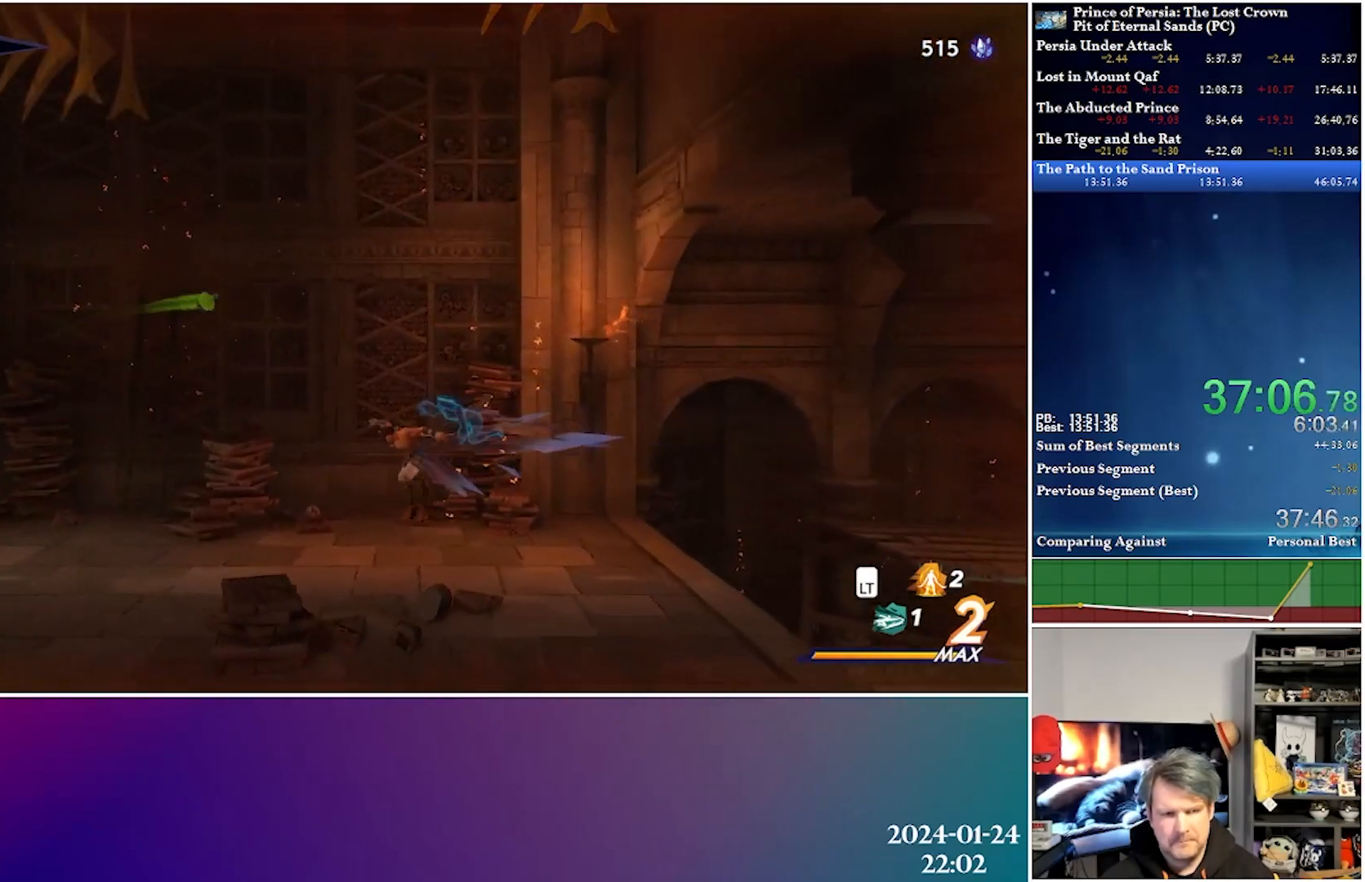
{"buttons": ["DPAD_LEFT"], "left_stick": "center", "right_stick": "center", "events": [[283, "R2", "down"], [433, "R2", "up"]]}
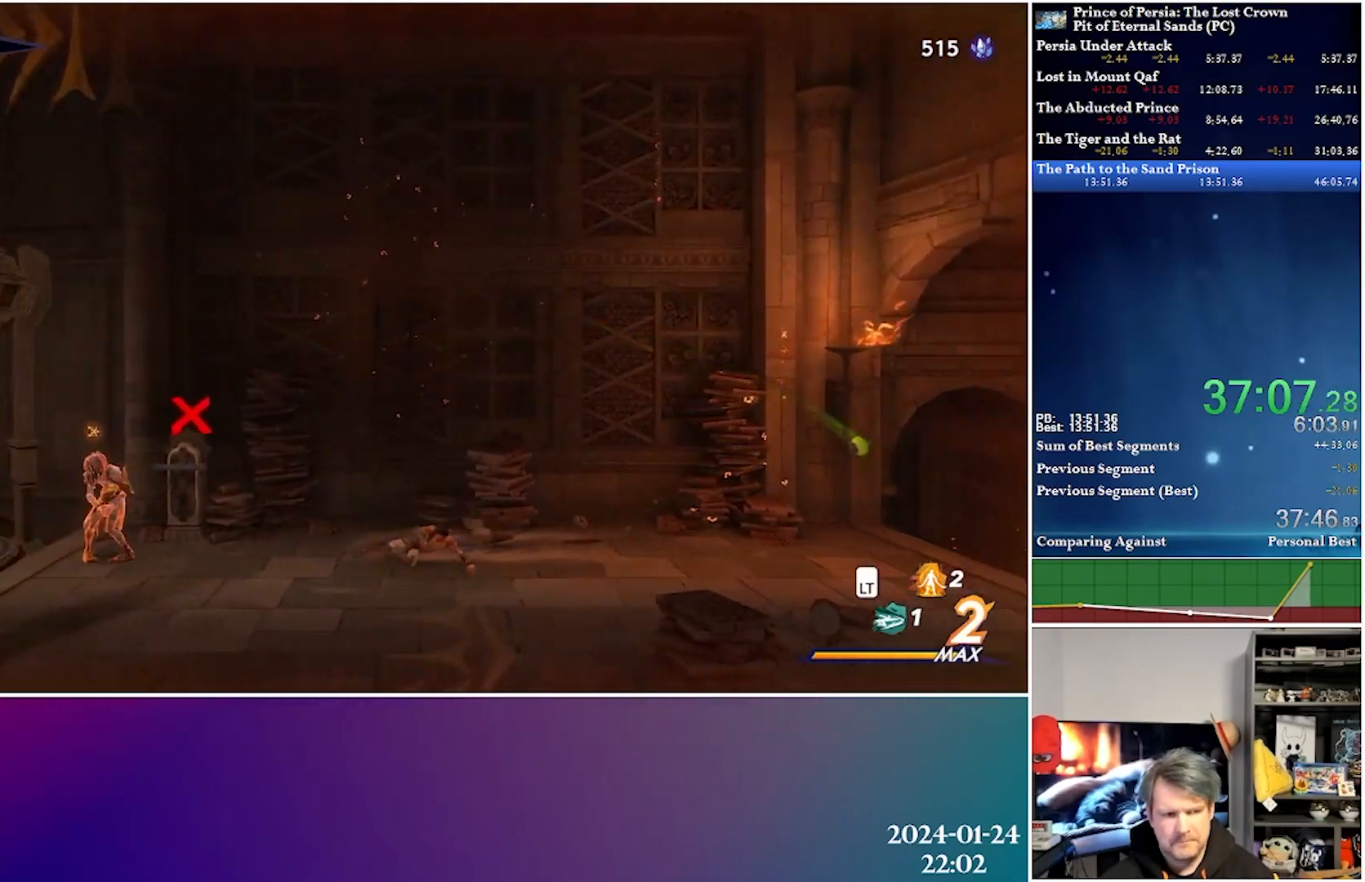
{"buttons": ["DPAD_LEFT"], "left_stick": "center", "right_stick": "center", "events": []}
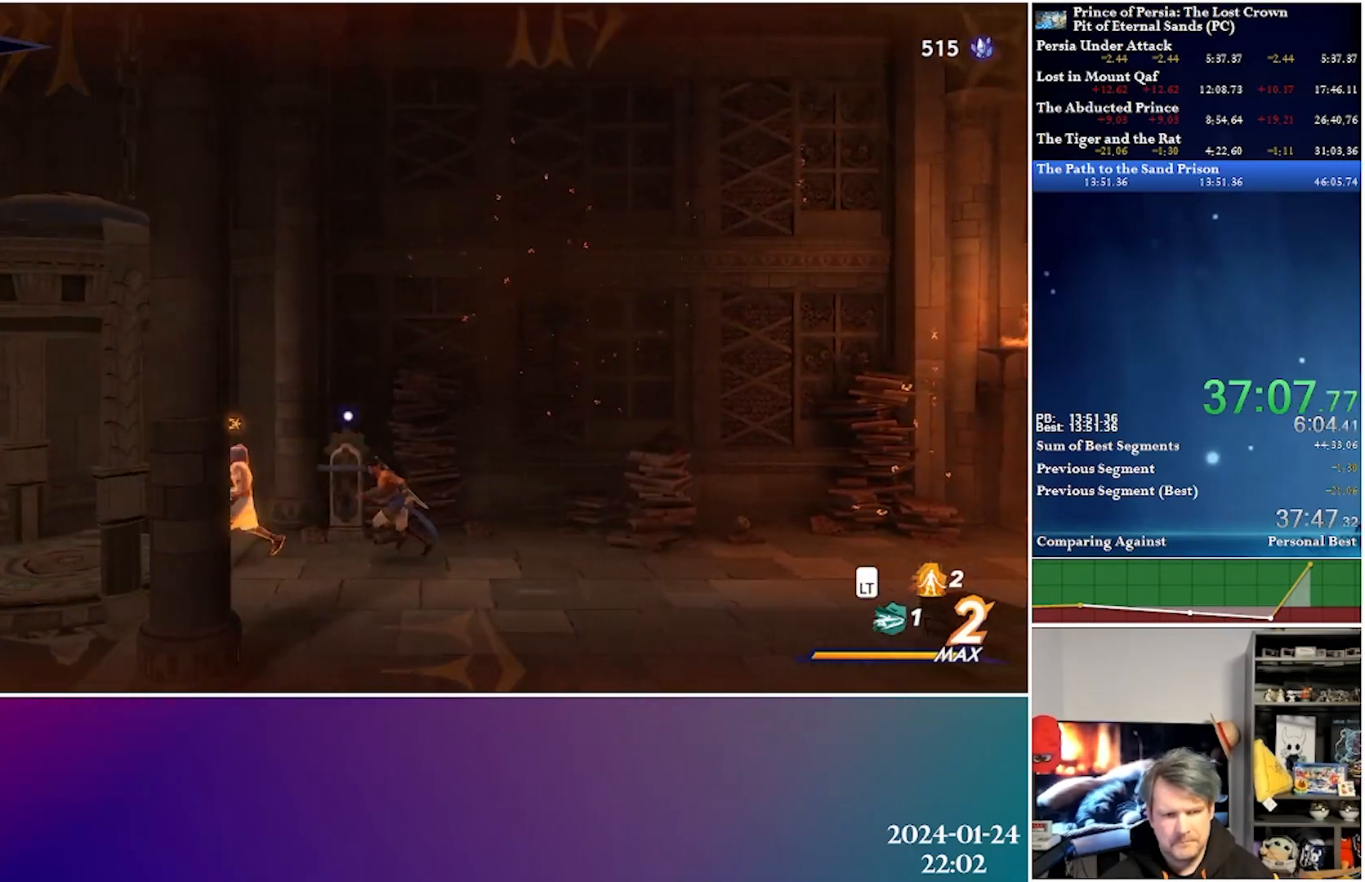
{"buttons": ["DPAD_LEFT"], "left_stick": "center", "right_stick": "center", "events": [[50, "R2", "down"], [267, "R2", "up"]]}
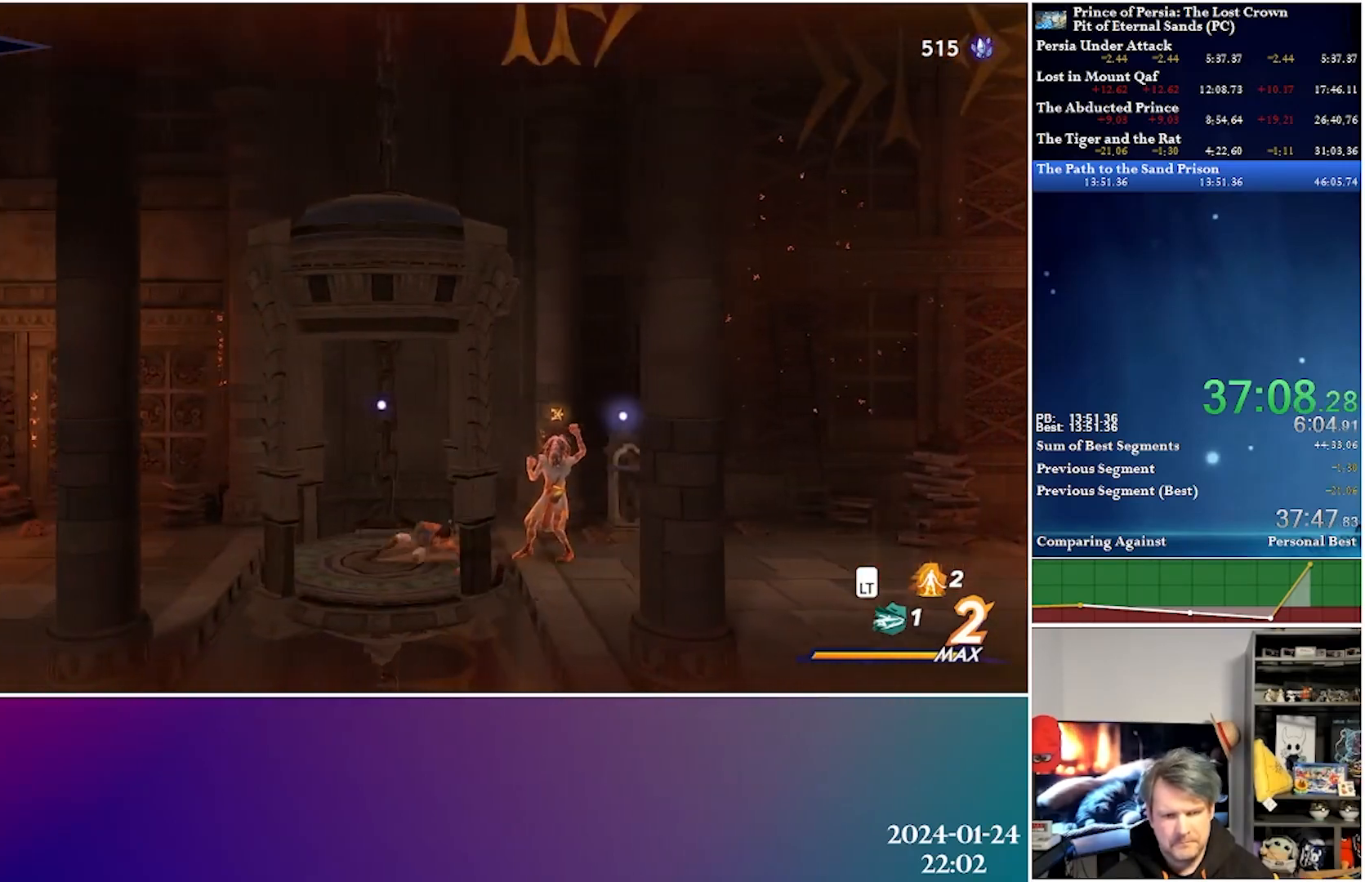
{"buttons": [], "left_stick": "center", "right_stick": "center", "events": [[83, "DPAD_LEFT", "up"], [183, "DPAD_DOWN", "down"], [383, "DPAD_DOWN", "up"]]}
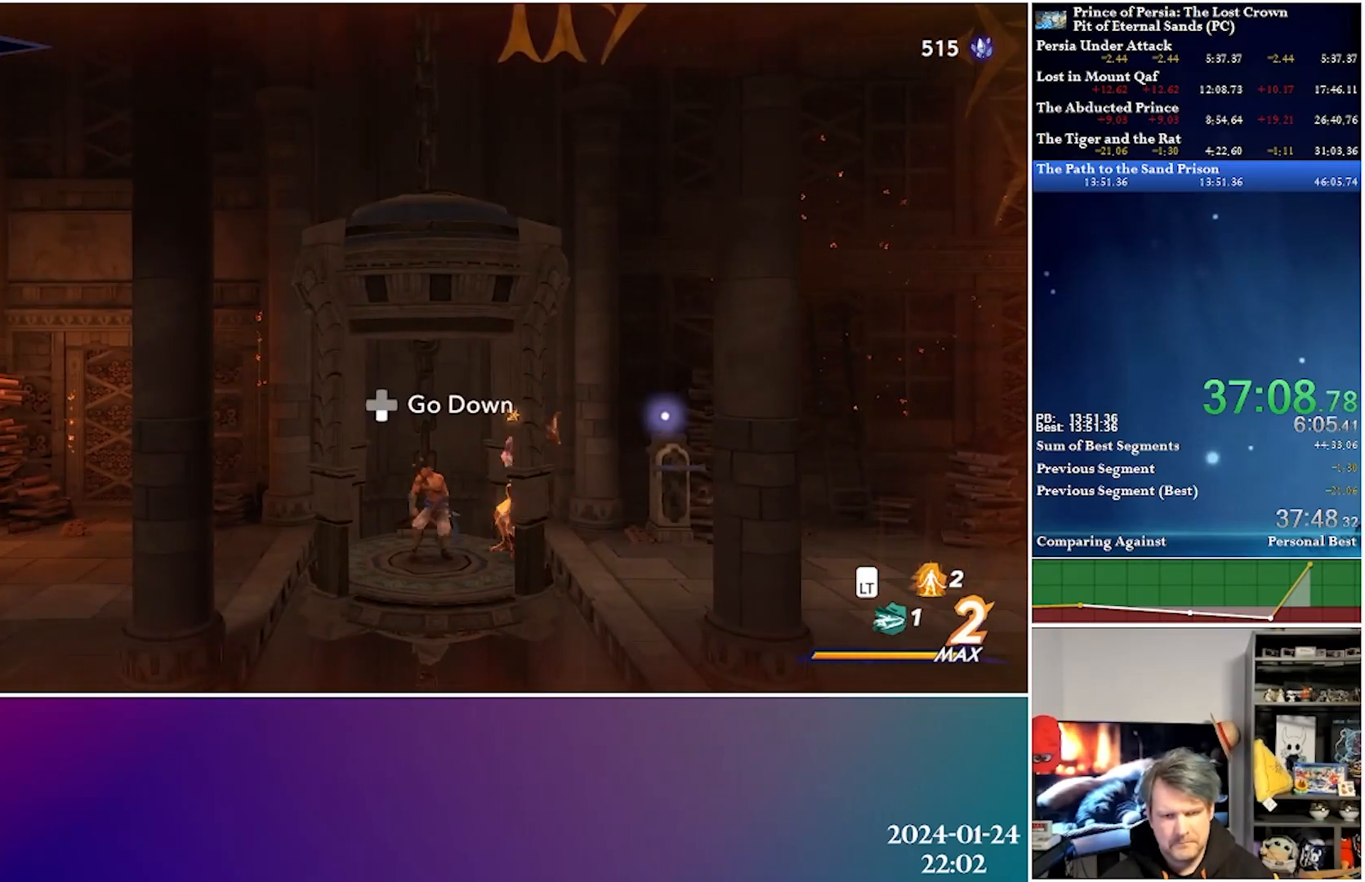
{"buttons": [], "left_stick": "center", "right_stick": "center", "events": [[83, "DPAD_DOWN", "down"], [250, "DPAD_DOWN", "up"]]}